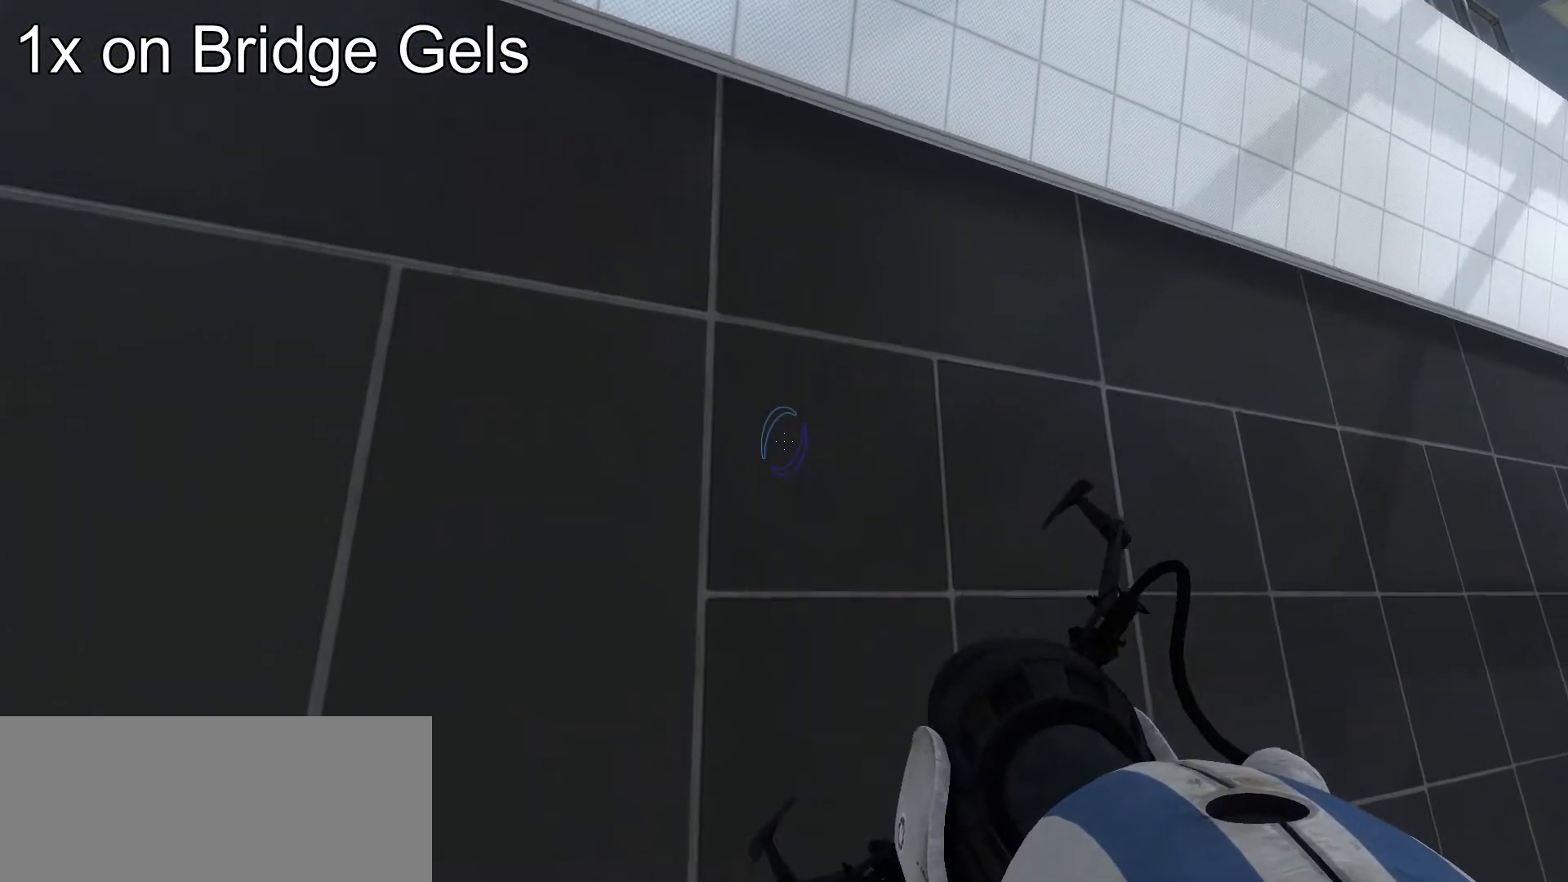
Gameplay with keyboard and mouse; each line is a JSON object with the keys and mouse buttons held at the frame after it. "events" lists presses ("down") and releases ("up") of "a", "ctrl", "d", "e", "s", "space", "w", "mouse_left" and "mouse_right" between this image and that frame as [ms after this image, input, new state], when the widget could be followed in between. "mouse_left", "mouse_right" = the "left", "right" buttons of the "mouse" list. No other keys are recorded. Mouse movement is not recorded.
{"keys": ["ctrl"], "mouse": [], "events": [[512, "ctrl", "down"]]}
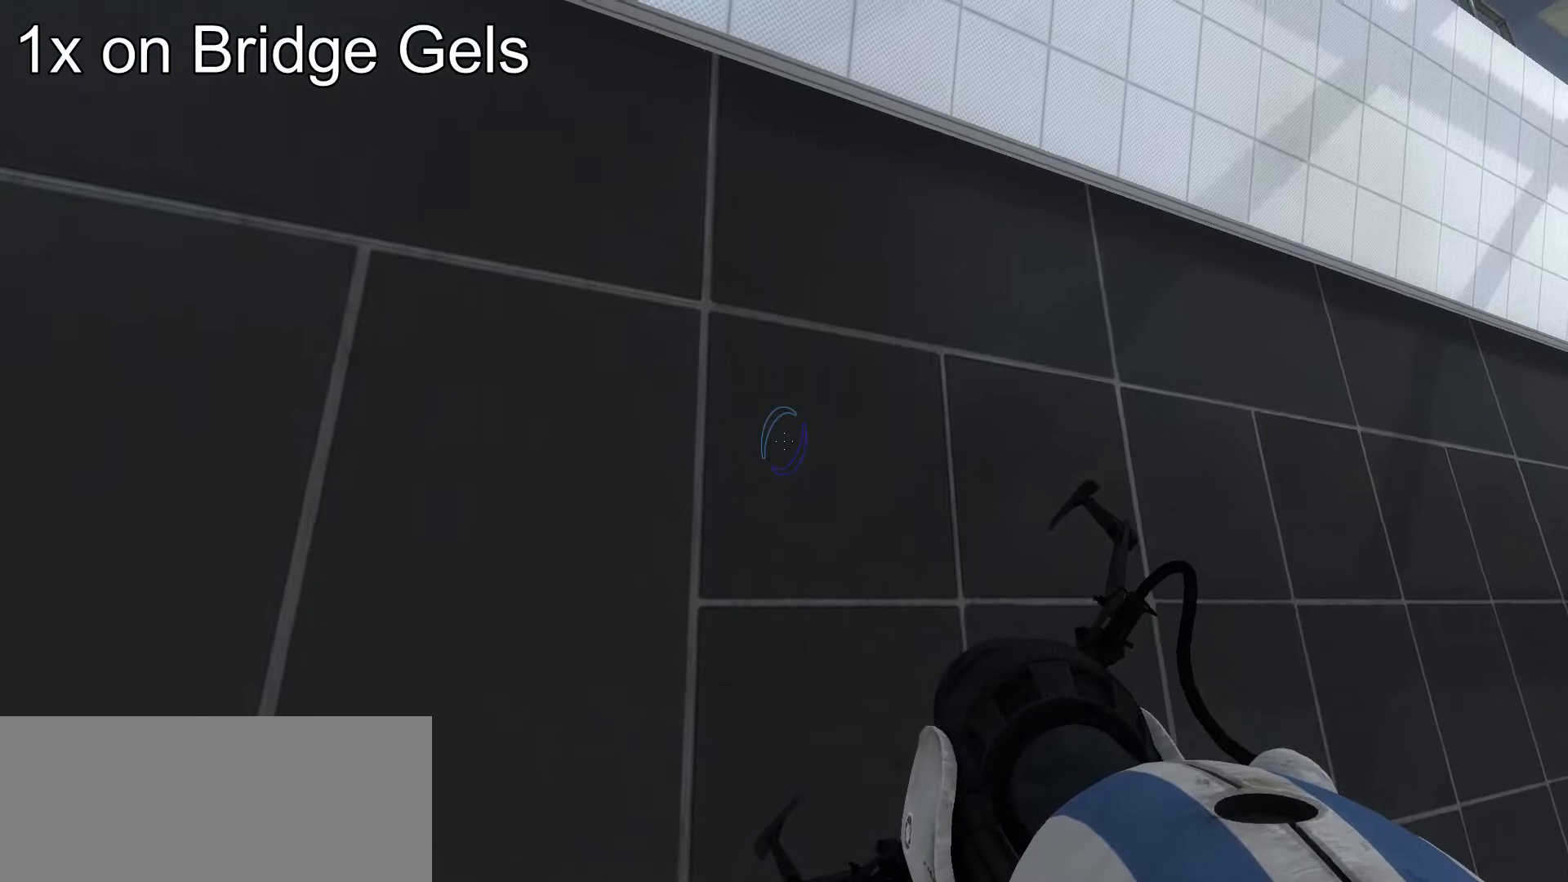
{"keys": ["ctrl"], "mouse": [], "events": []}
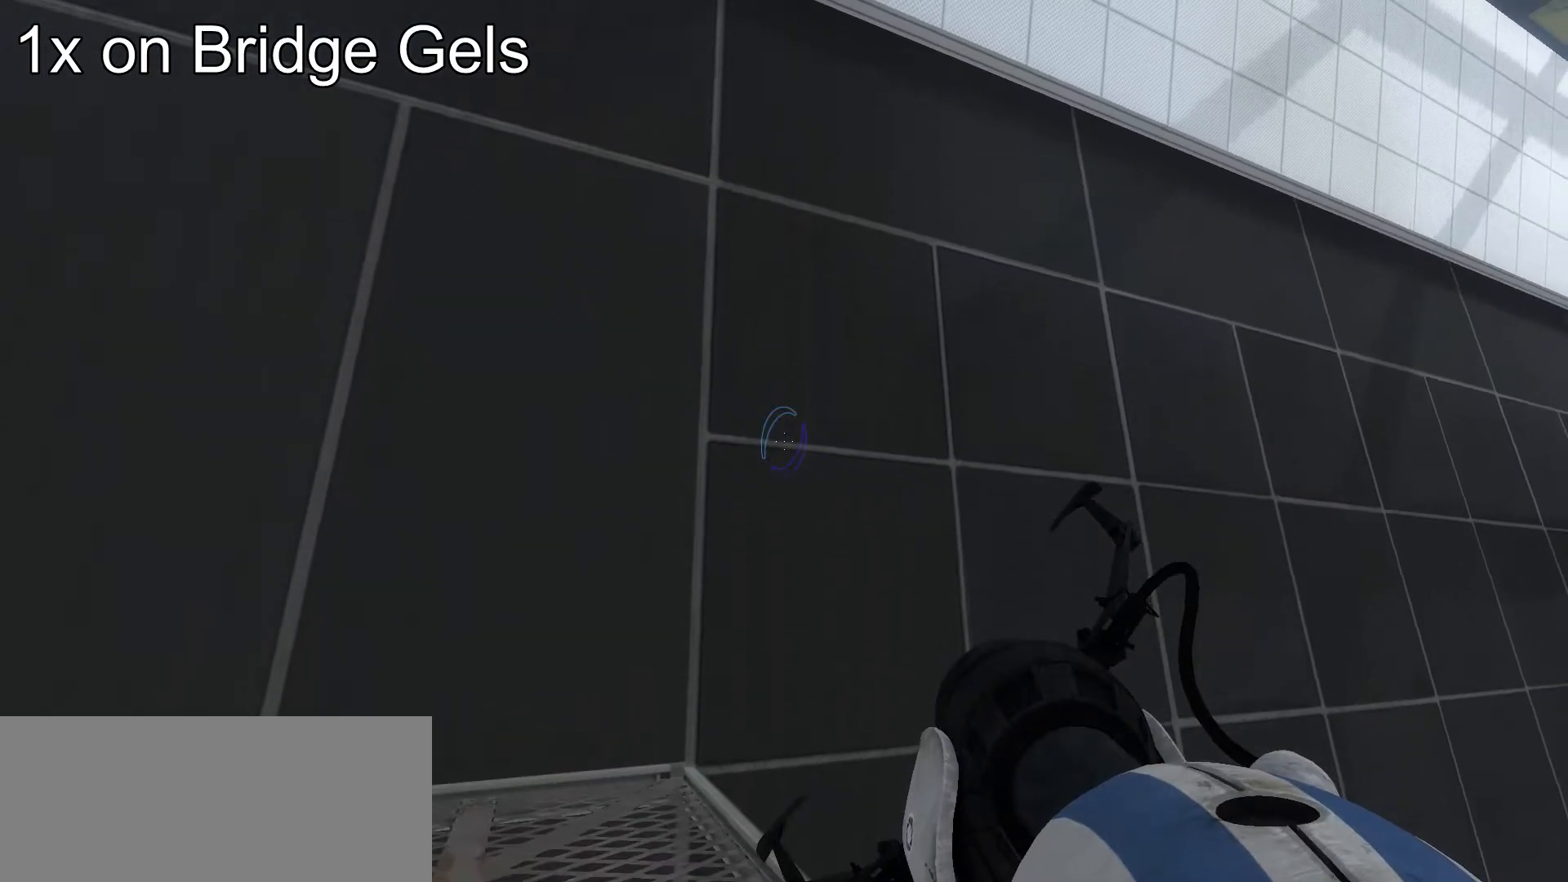
{"keys": ["ctrl", "w"], "mouse": [], "events": [[154, "w", "down"]]}
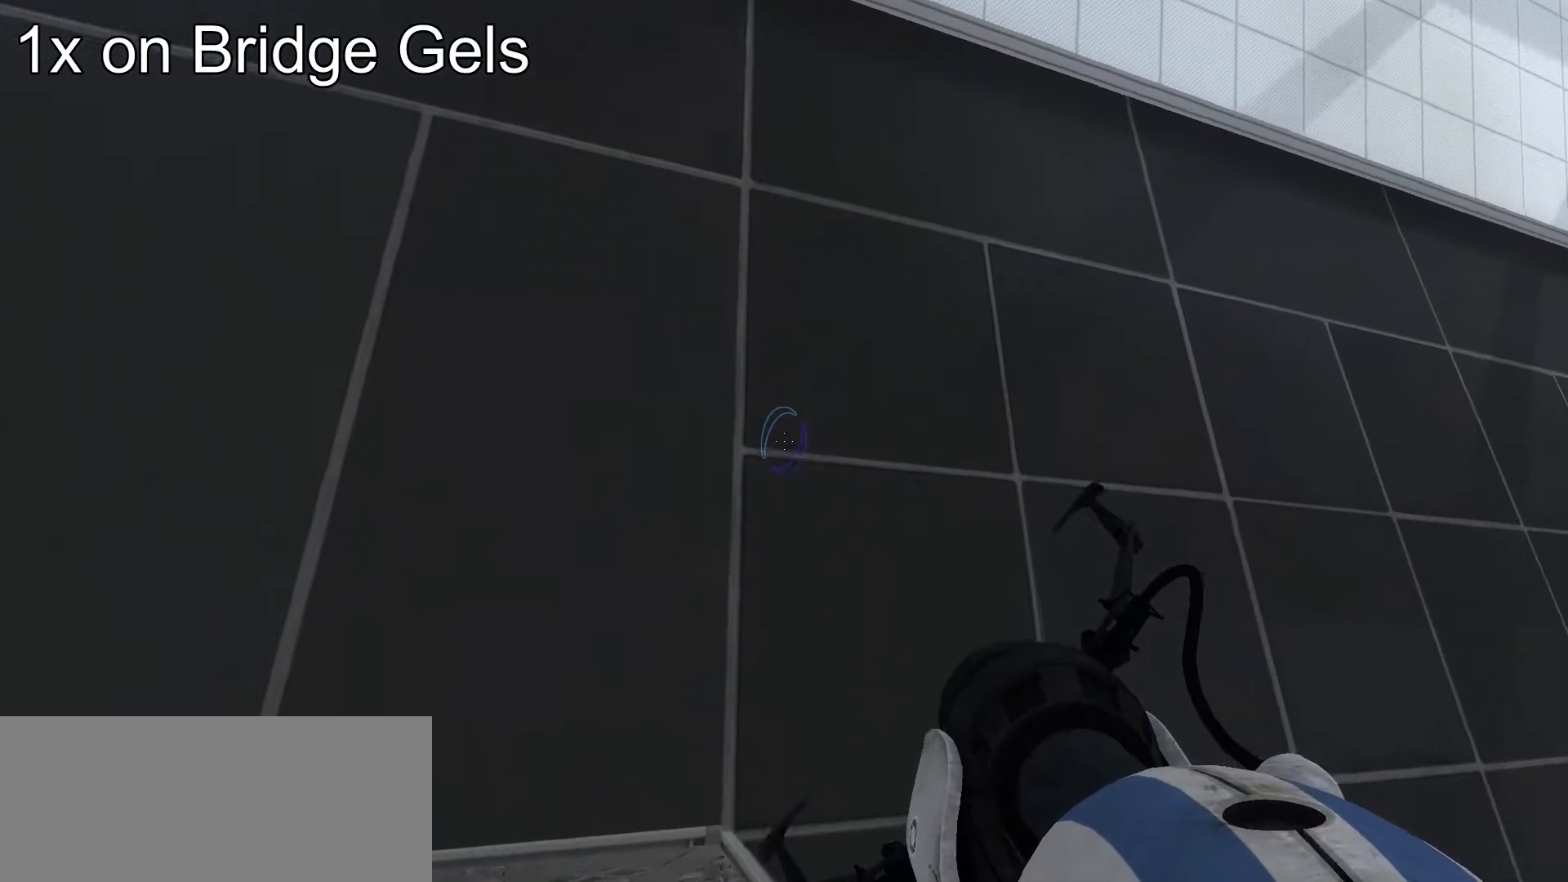
{"keys": ["ctrl", "w"], "mouse": [], "events": []}
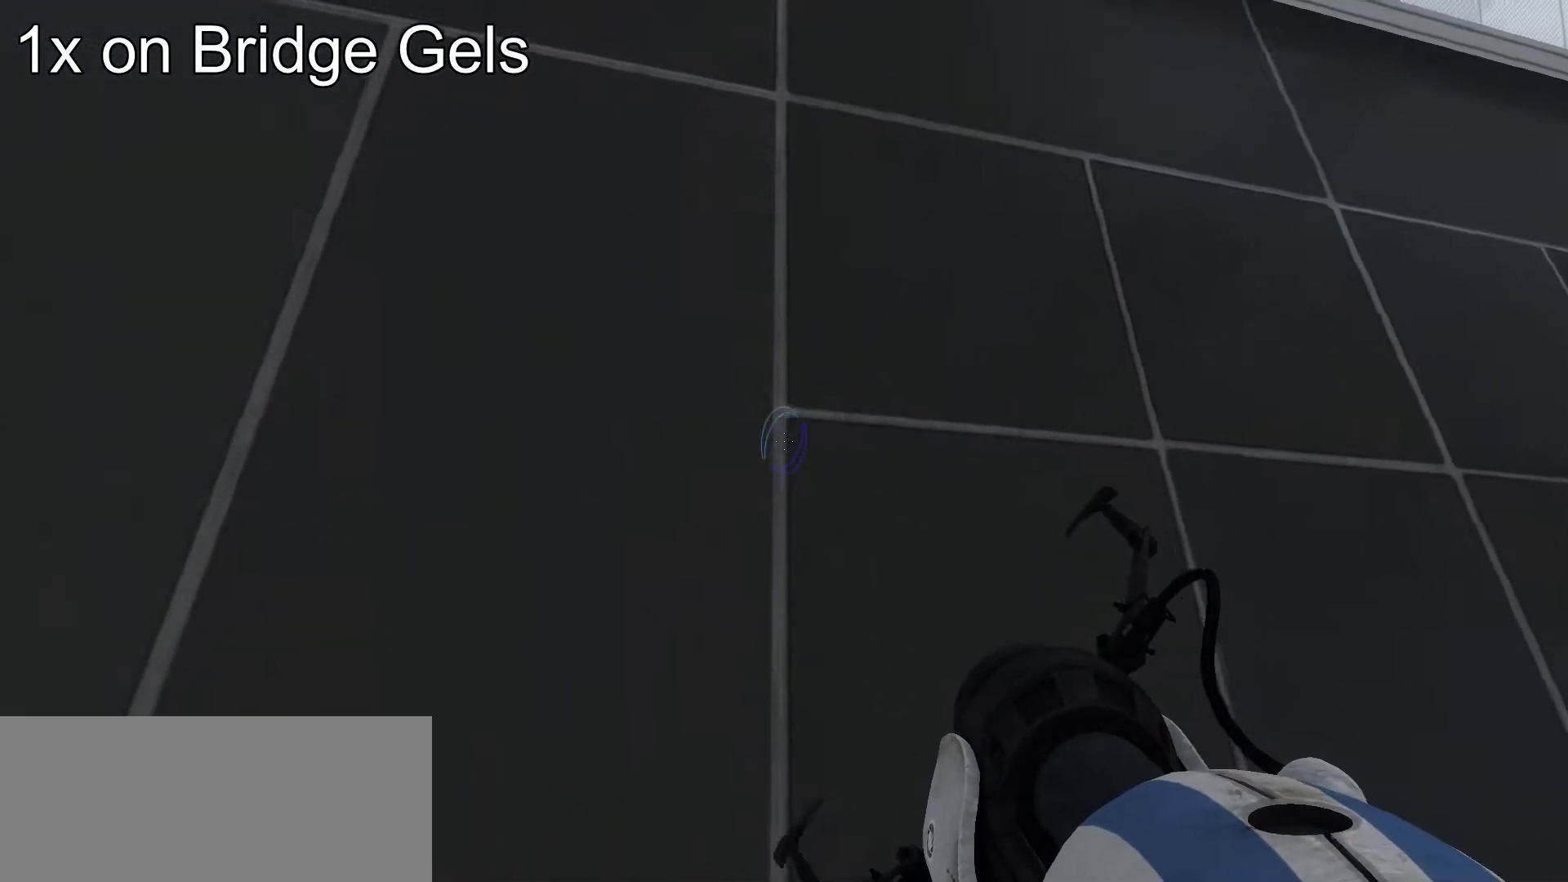
{"keys": ["ctrl", "w"], "mouse": [], "events": []}
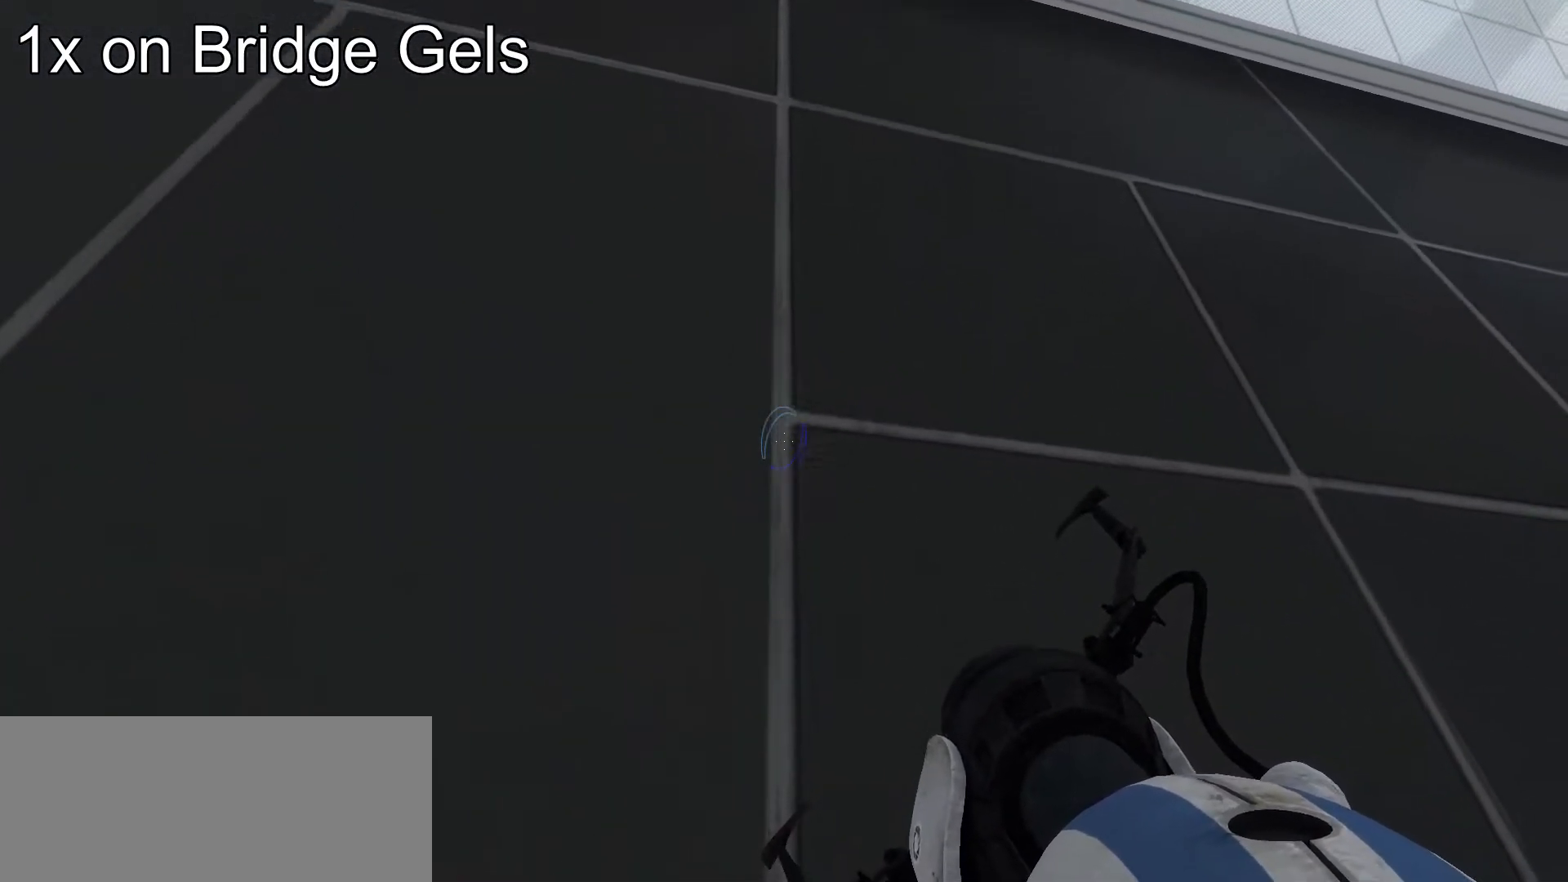
{"keys": ["ctrl", "w"], "mouse": [], "events": []}
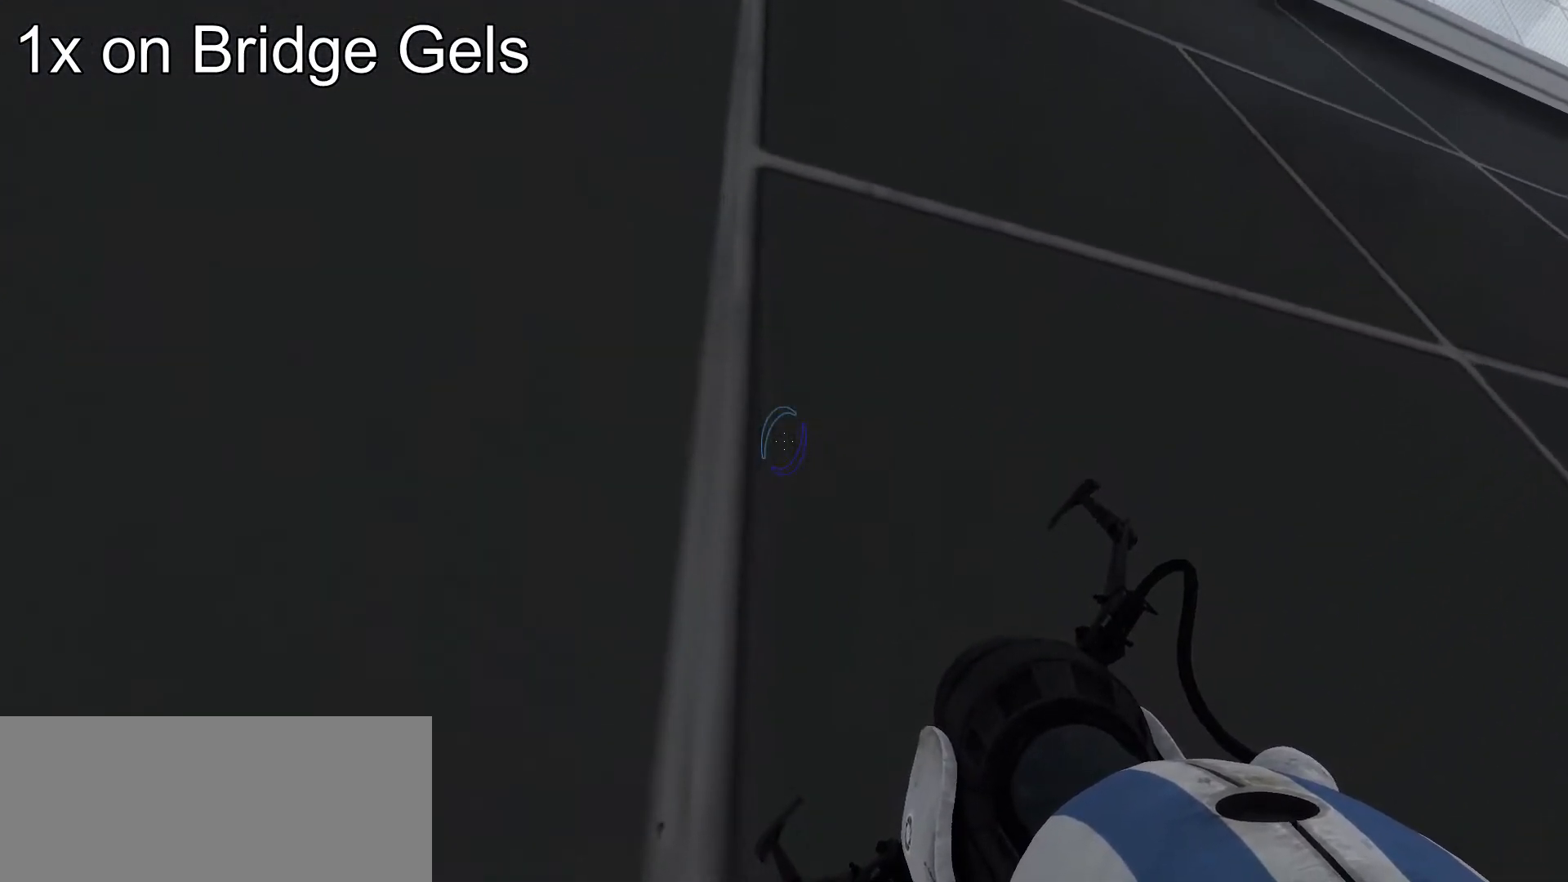
{"keys": ["ctrl"], "mouse": [], "events": [[255, "w", "up"]]}
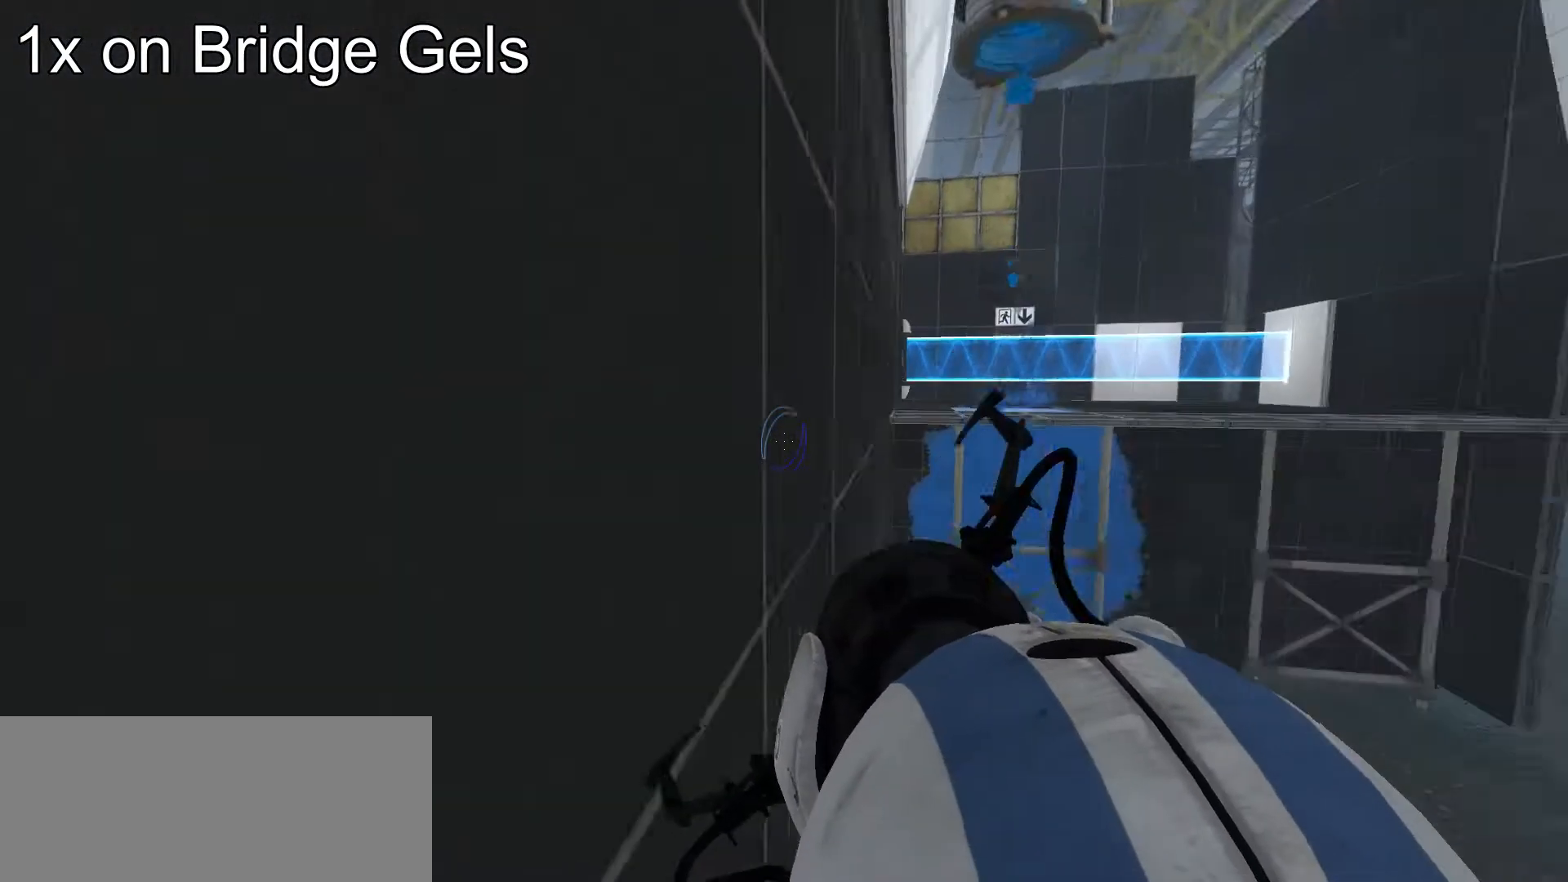
{"keys": ["ctrl"], "mouse": [], "events": []}
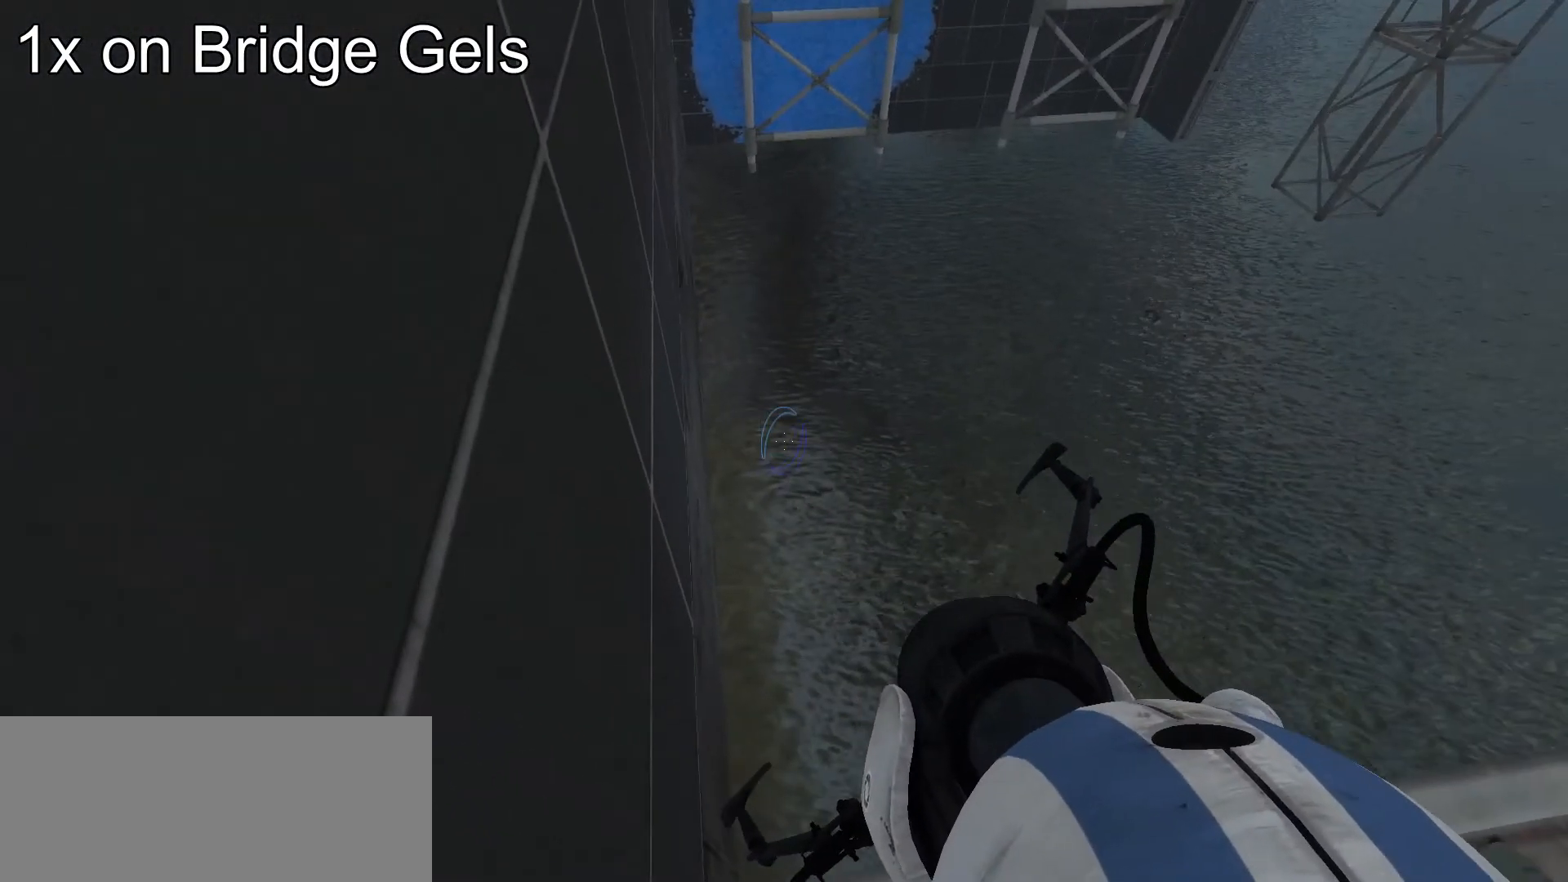
{"keys": ["a", "ctrl"], "mouse": [], "events": [[341, "a", "down"]]}
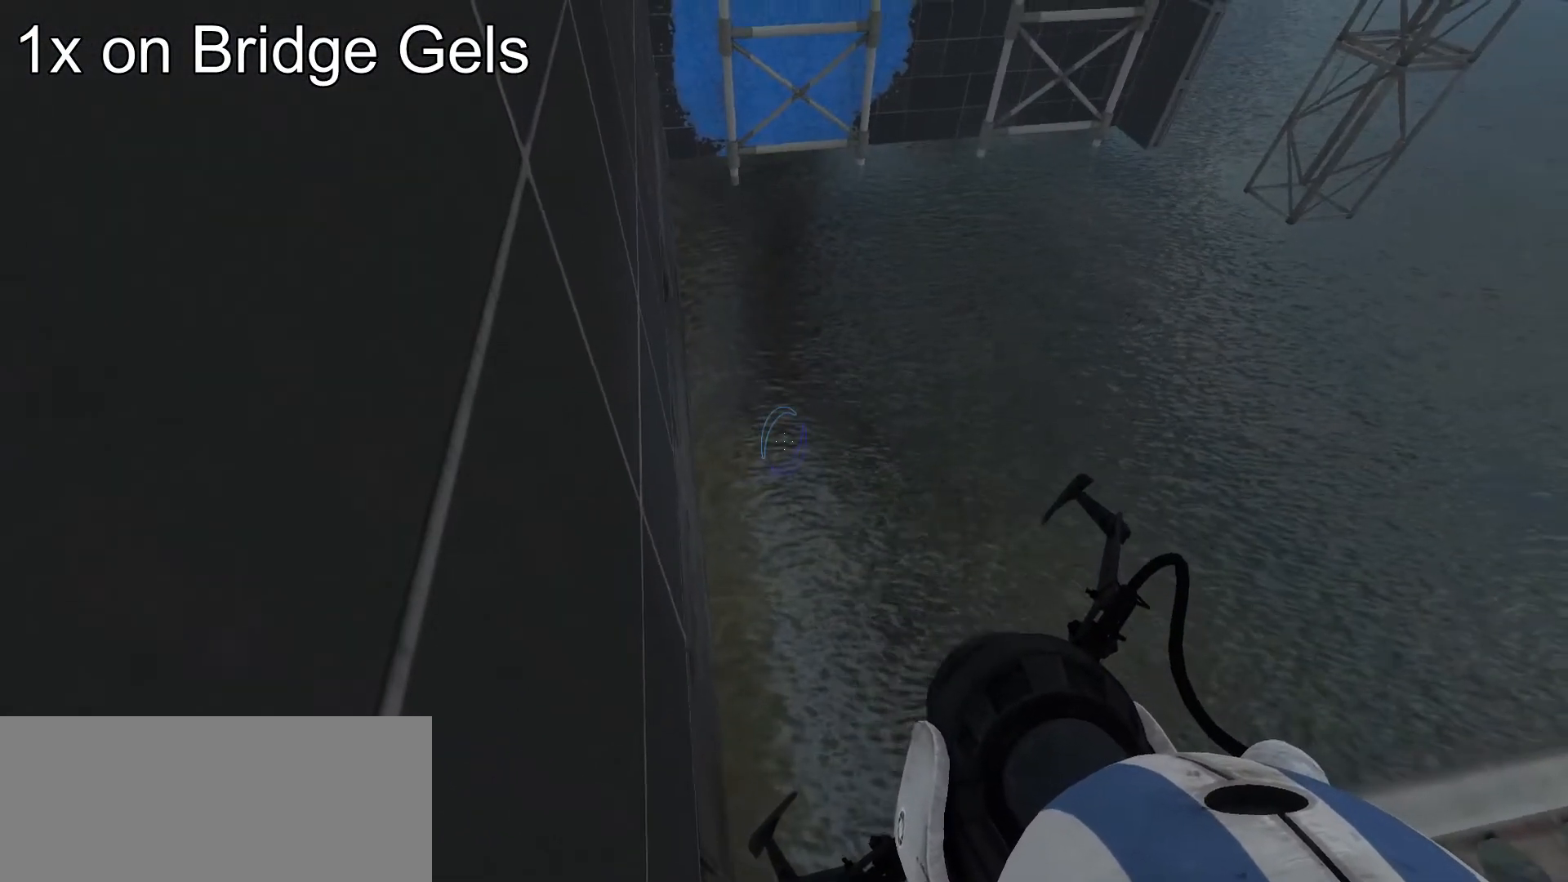
{"keys": ["a", "ctrl"], "mouse": [], "events": []}
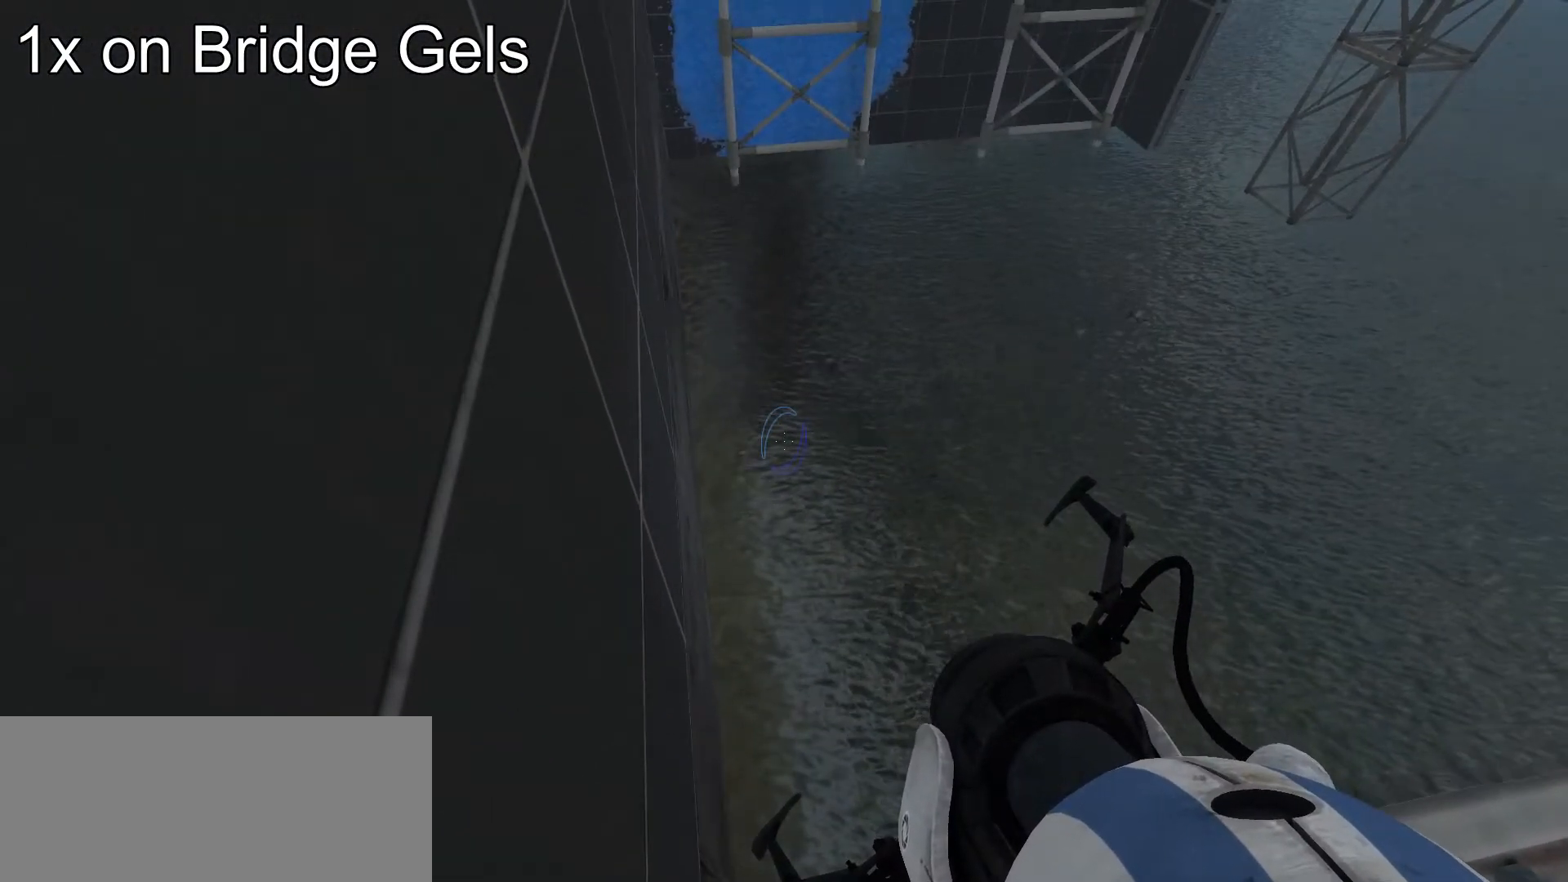
{"keys": ["a", "ctrl"], "mouse": [], "events": []}
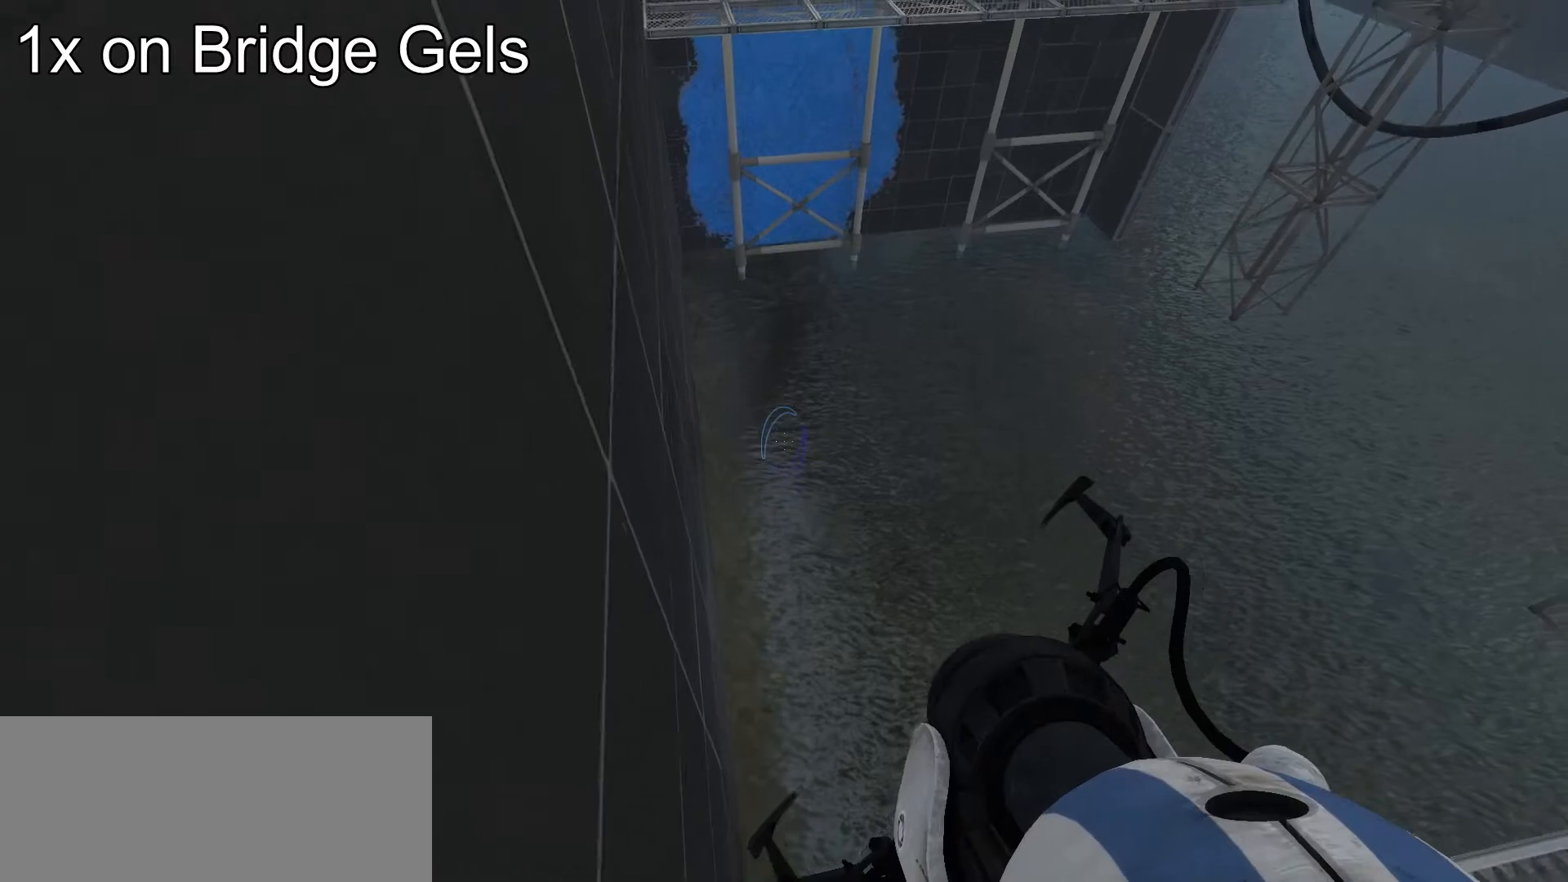
{"keys": ["a", "ctrl"], "mouse": [], "events": []}
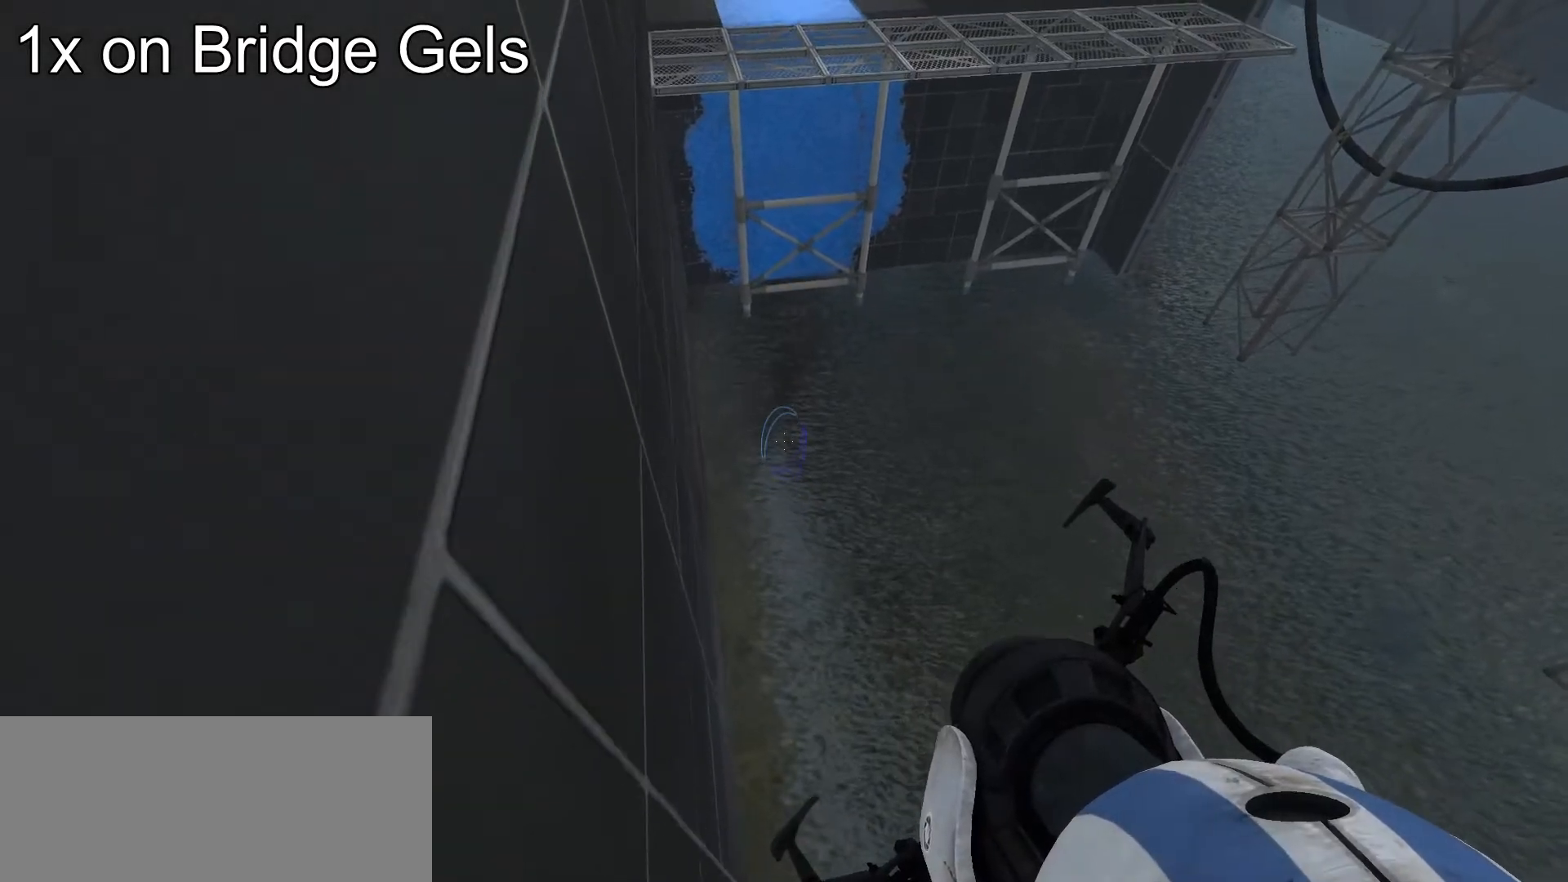
{"keys": ["a", "ctrl"], "mouse": [], "events": []}
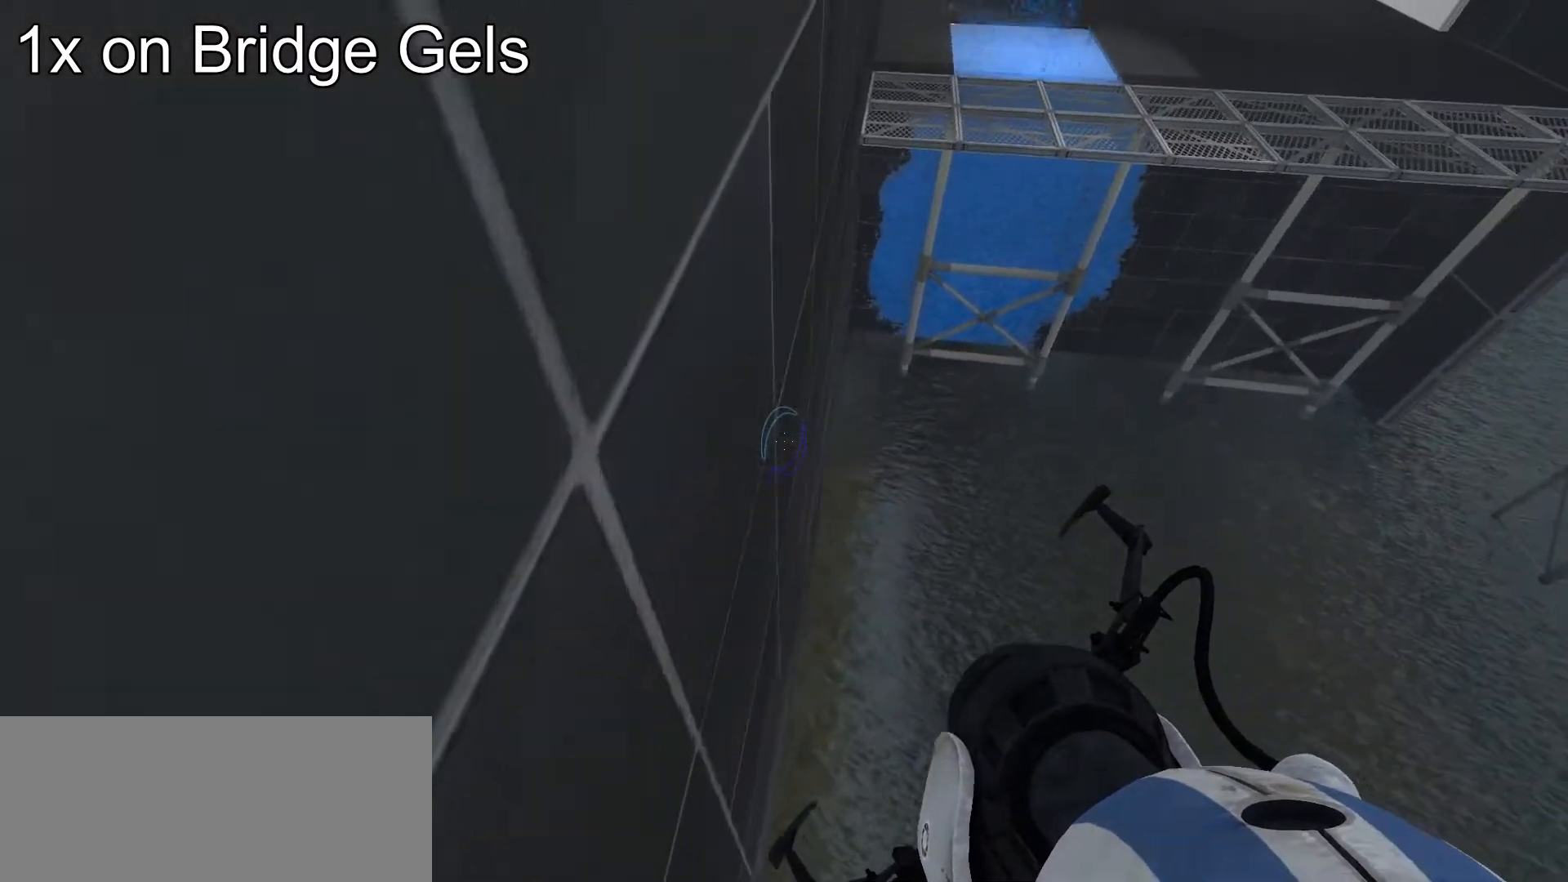
{"keys": ["a", "ctrl"], "mouse": [], "events": []}
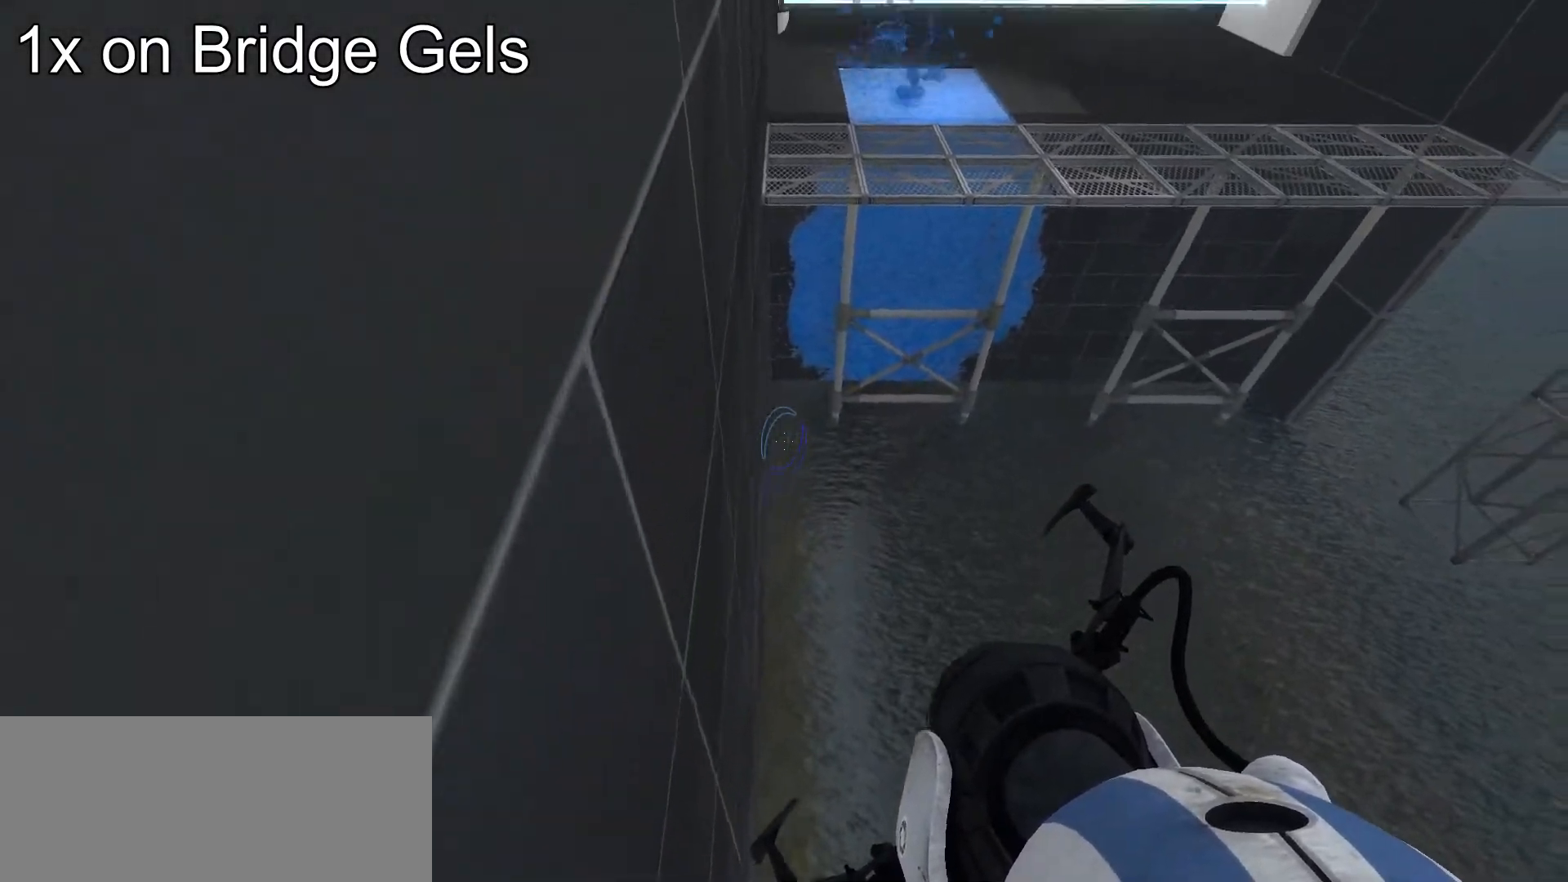
{"keys": ["a", "ctrl"], "mouse": [], "events": []}
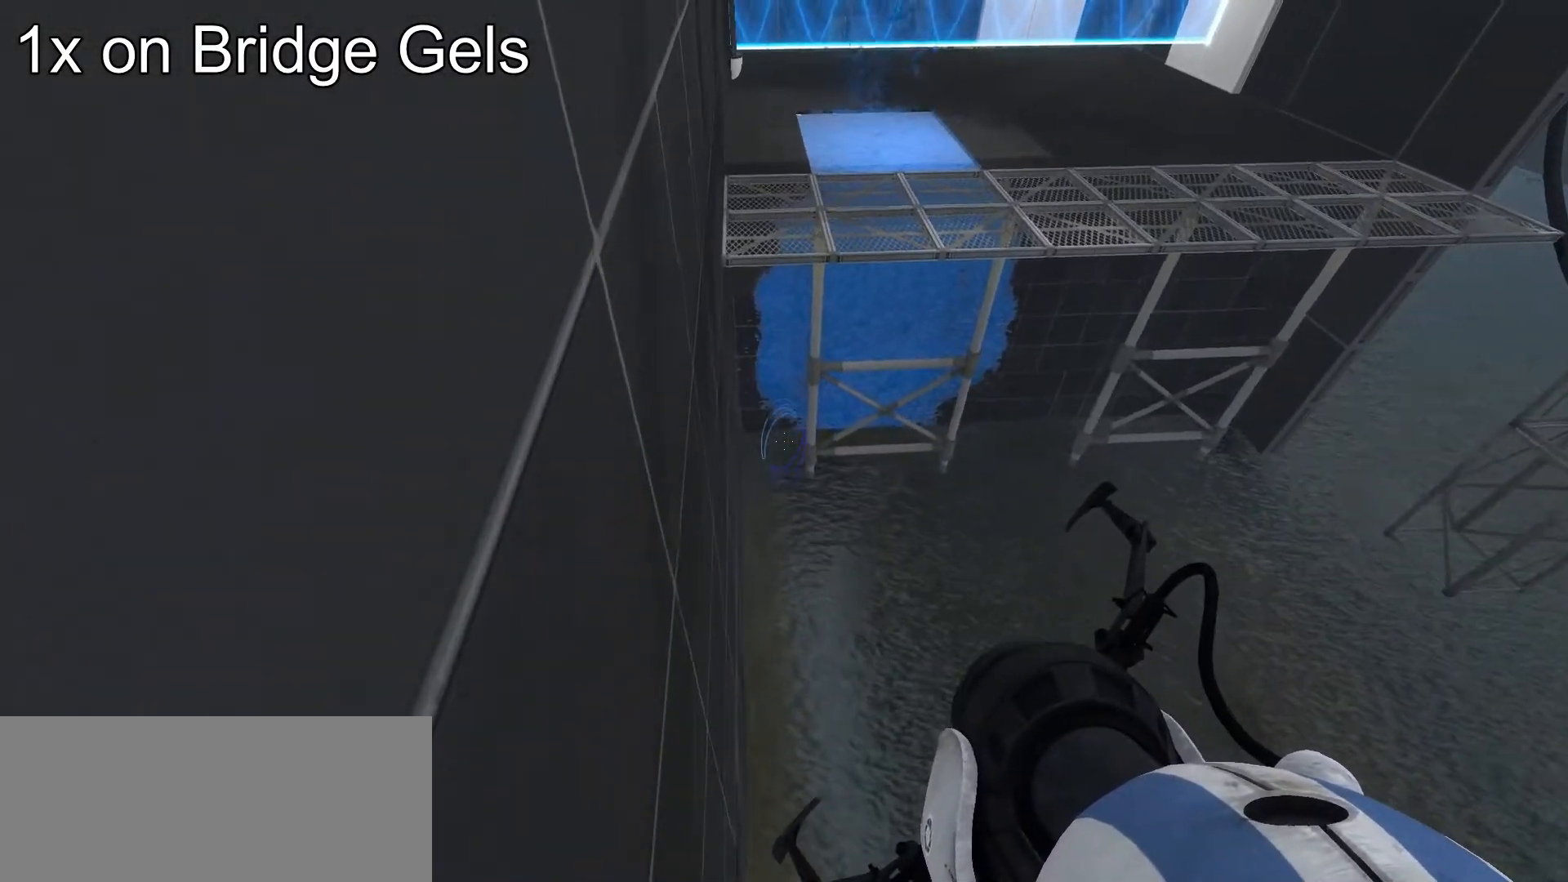
{"keys": ["a", "ctrl"], "mouse": [], "events": []}
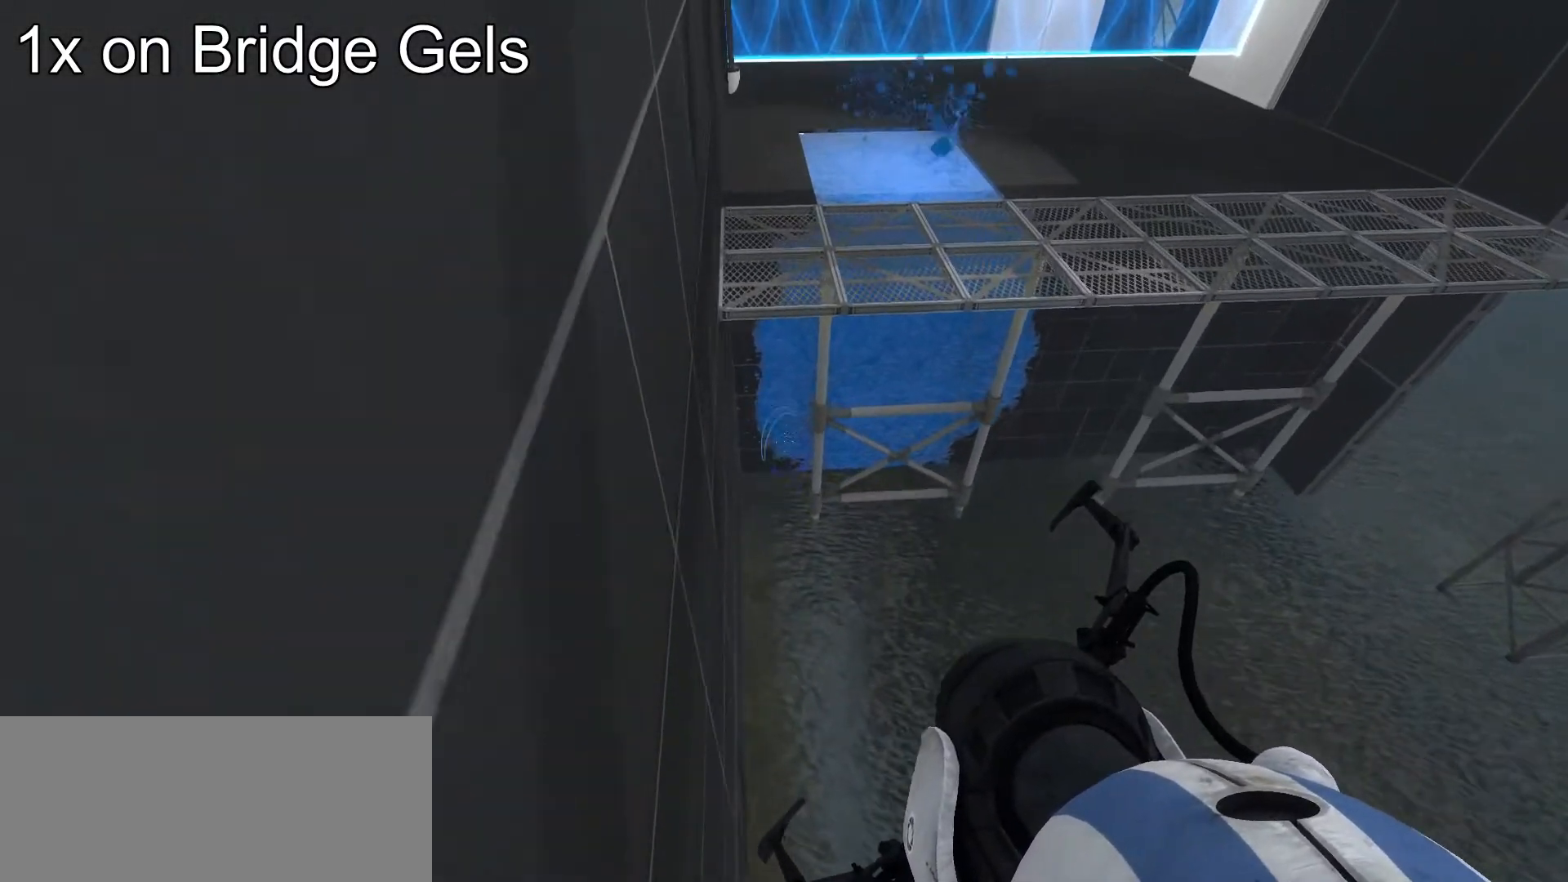
{"keys": ["a", "ctrl"], "mouse": [], "events": []}
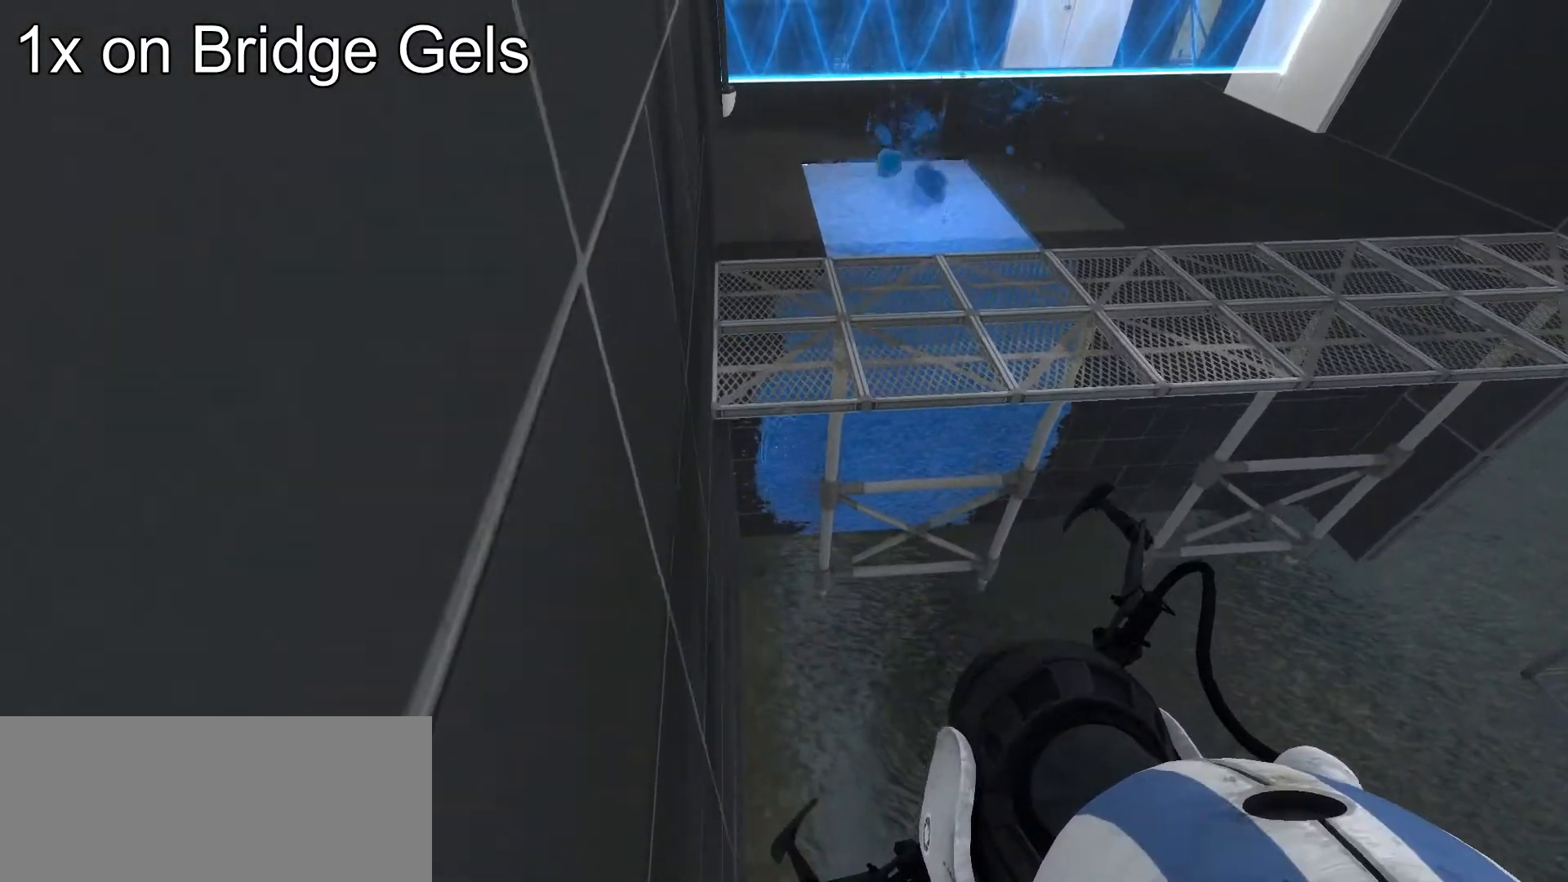
{"keys": ["a", "ctrl"], "mouse": [], "events": []}
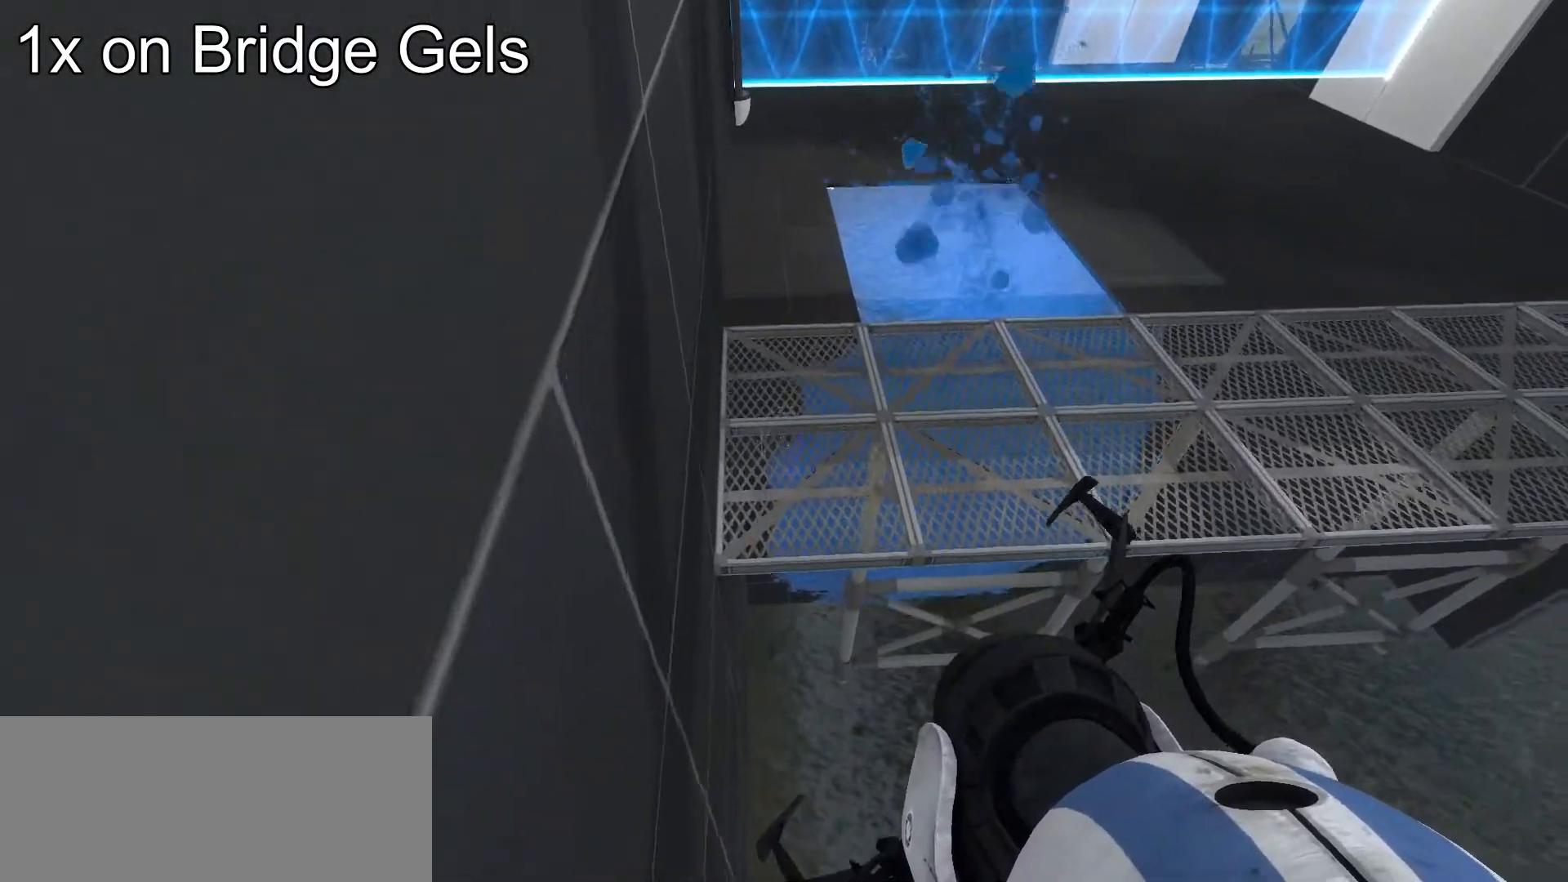
{"keys": ["a", "ctrl"], "mouse": [], "events": []}
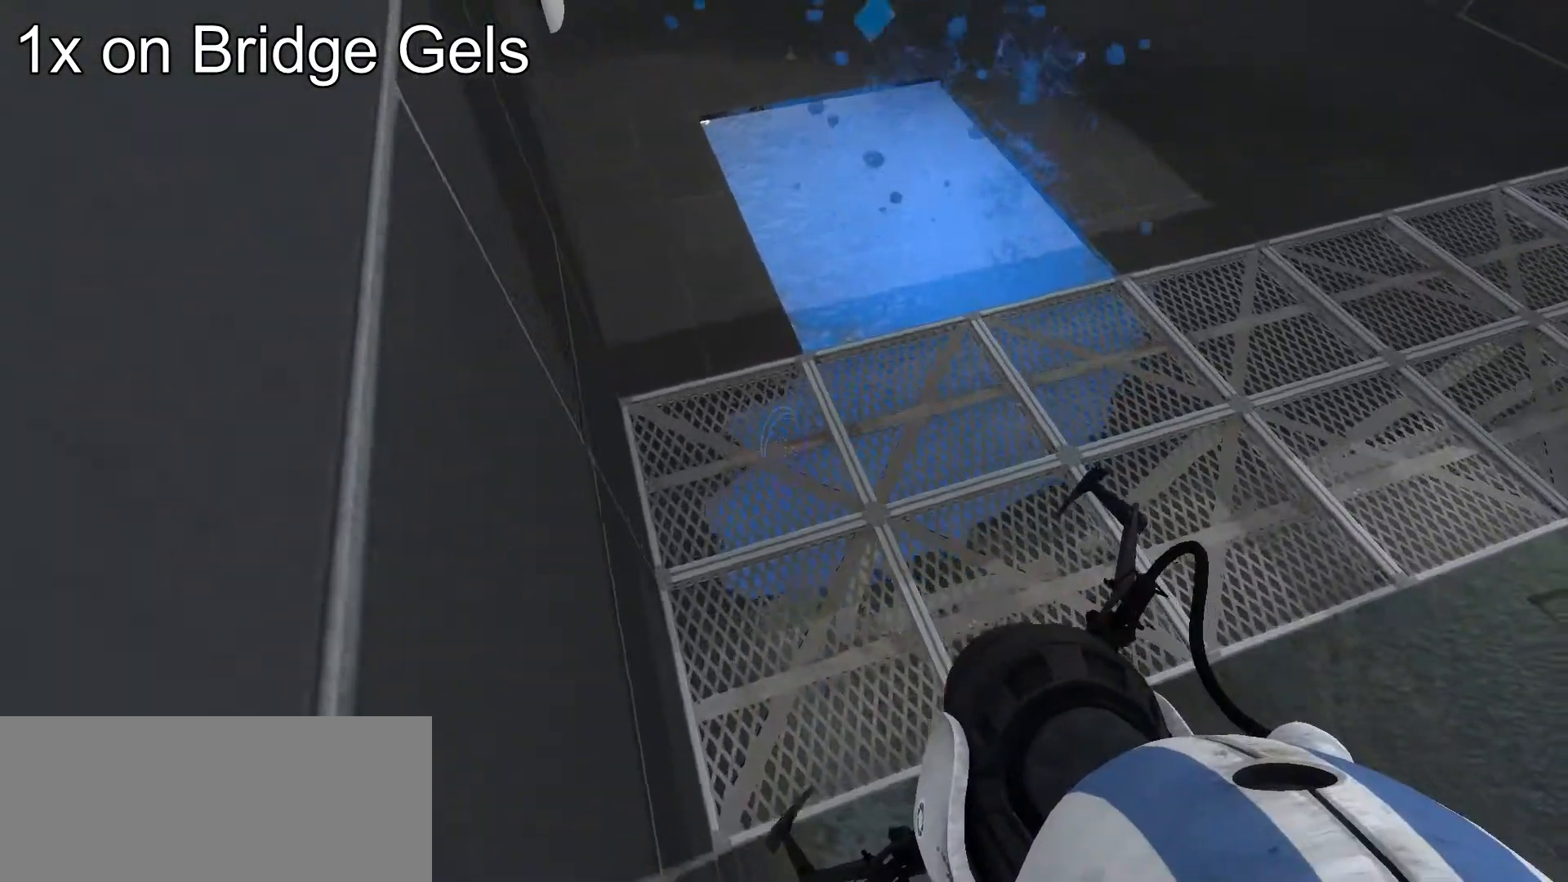
{"keys": ["ctrl", "d"], "mouse": [], "events": [[51, "a", "up"], [409, "d", "down"]]}
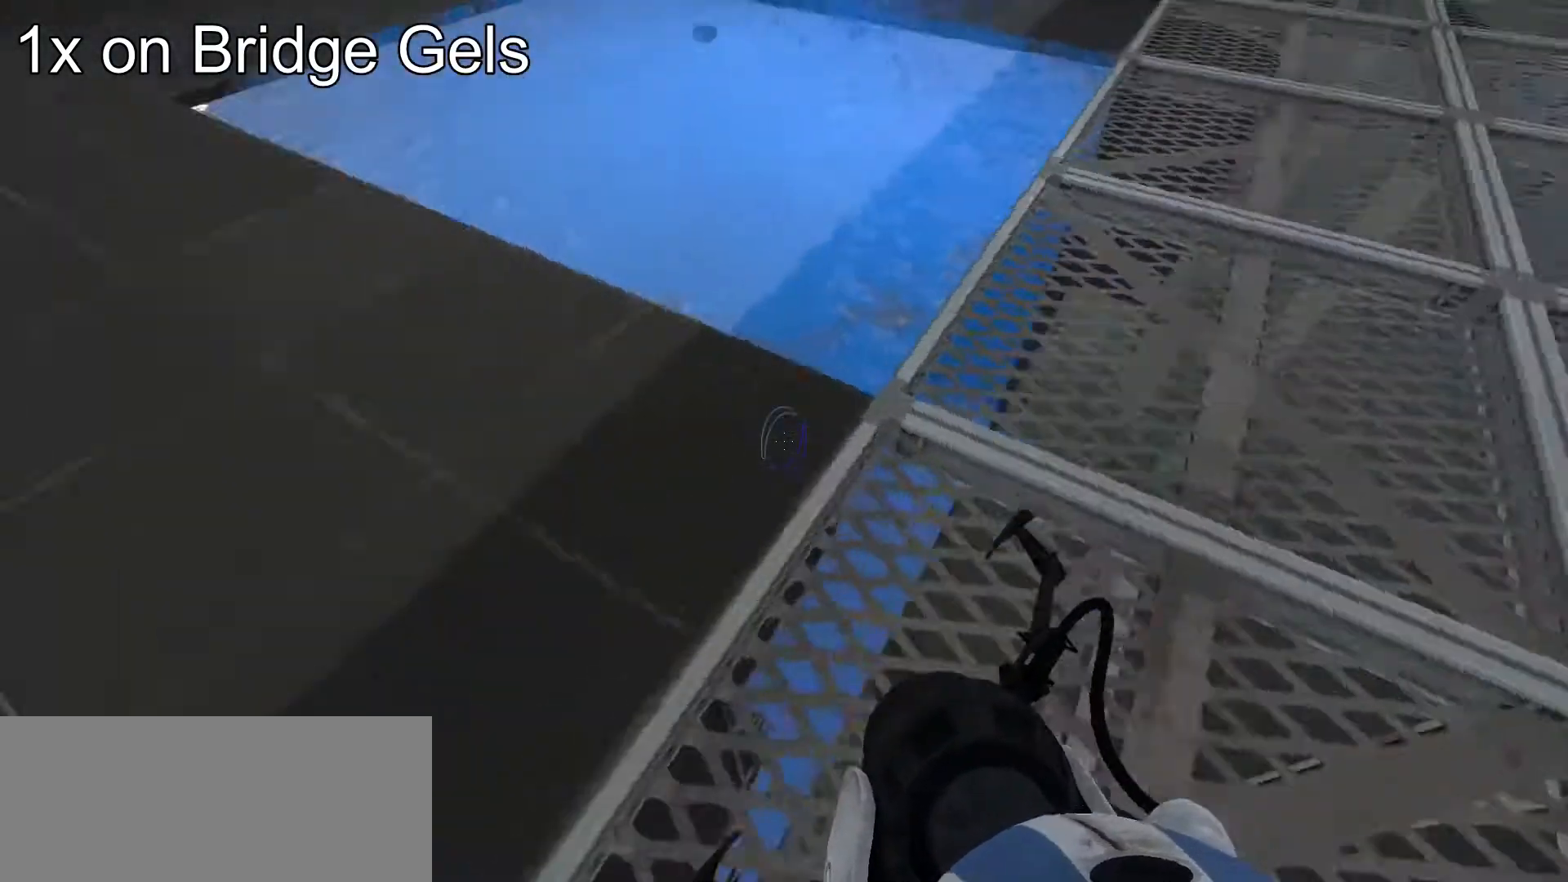
{"keys": ["a", "ctrl", "w"], "mouse": [], "events": [[136, "w", "down"], [153, "d", "up"], [324, "a", "down"]]}
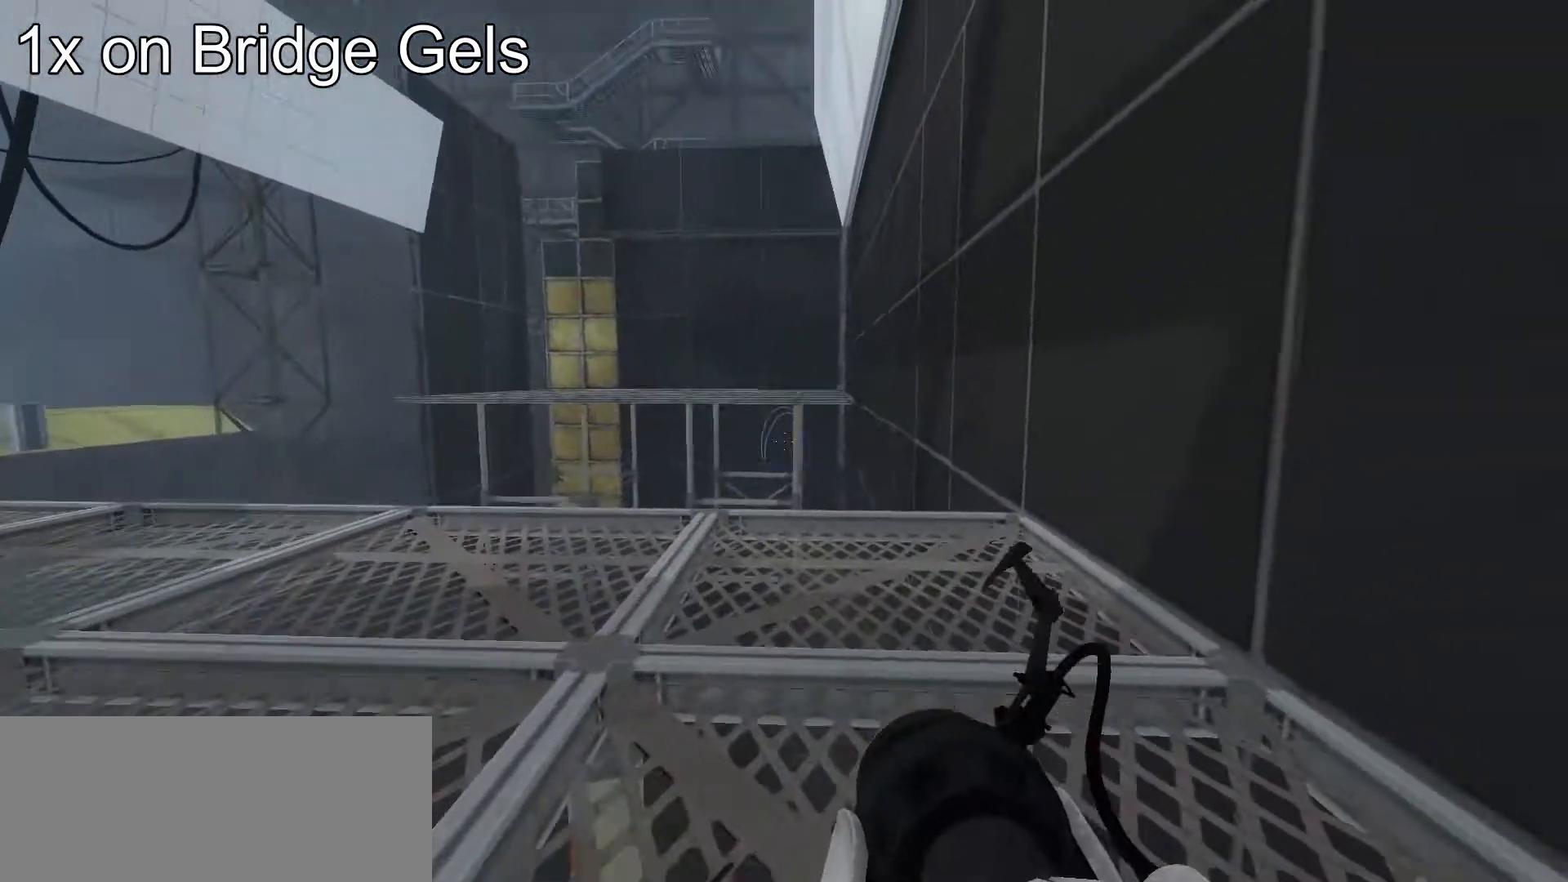
{"keys": ["a", "ctrl"], "mouse": [], "events": [[239, "w", "up"]]}
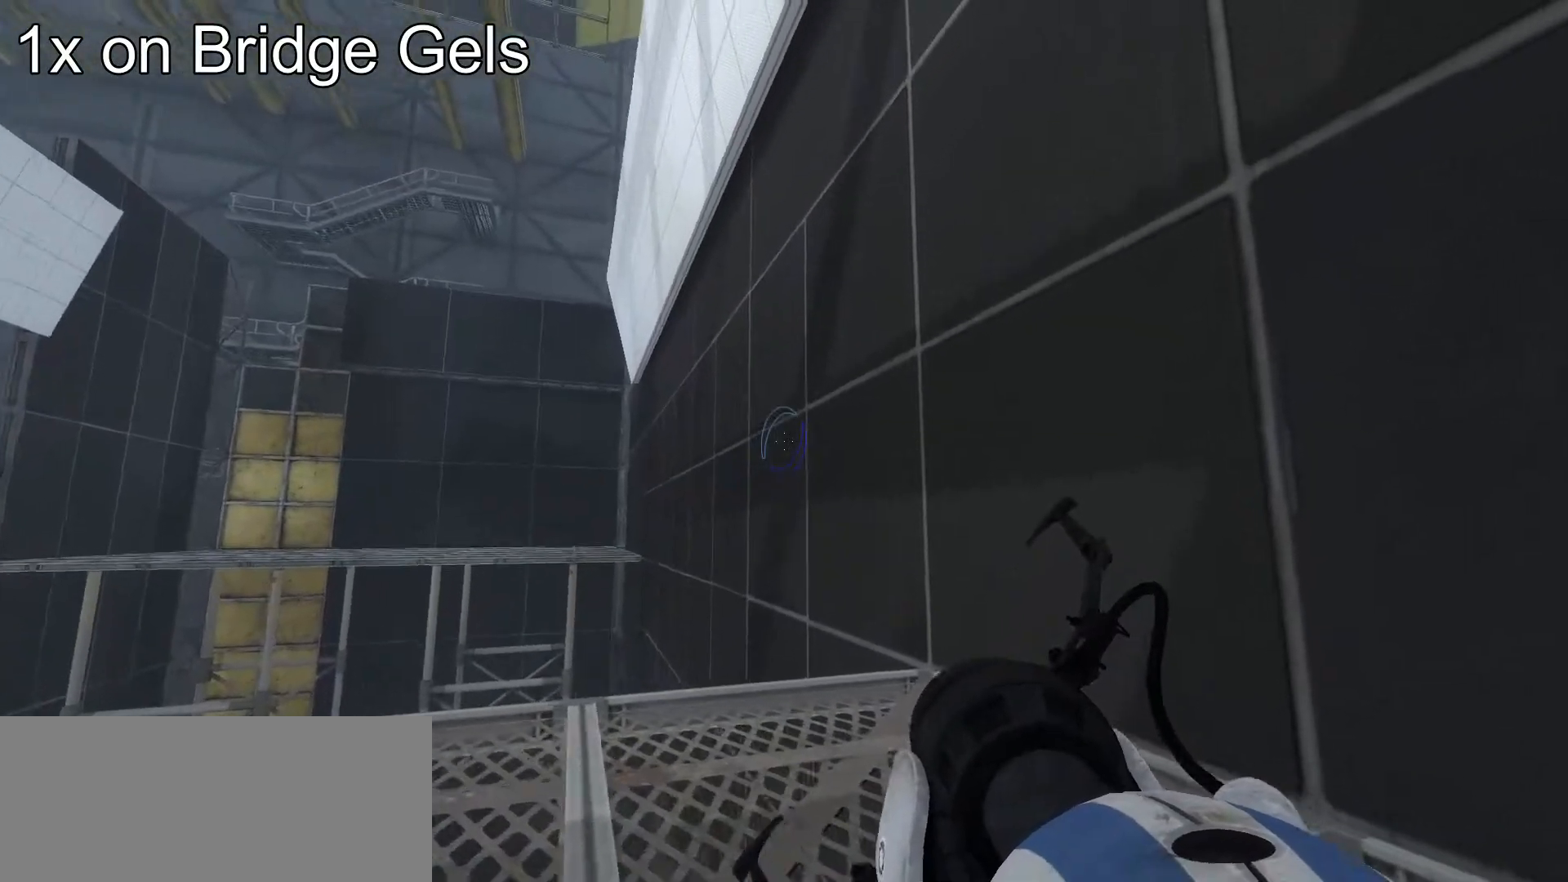
{"keys": [], "mouse": [], "events": [[222, "a", "up"], [426, "ctrl", "up"]]}
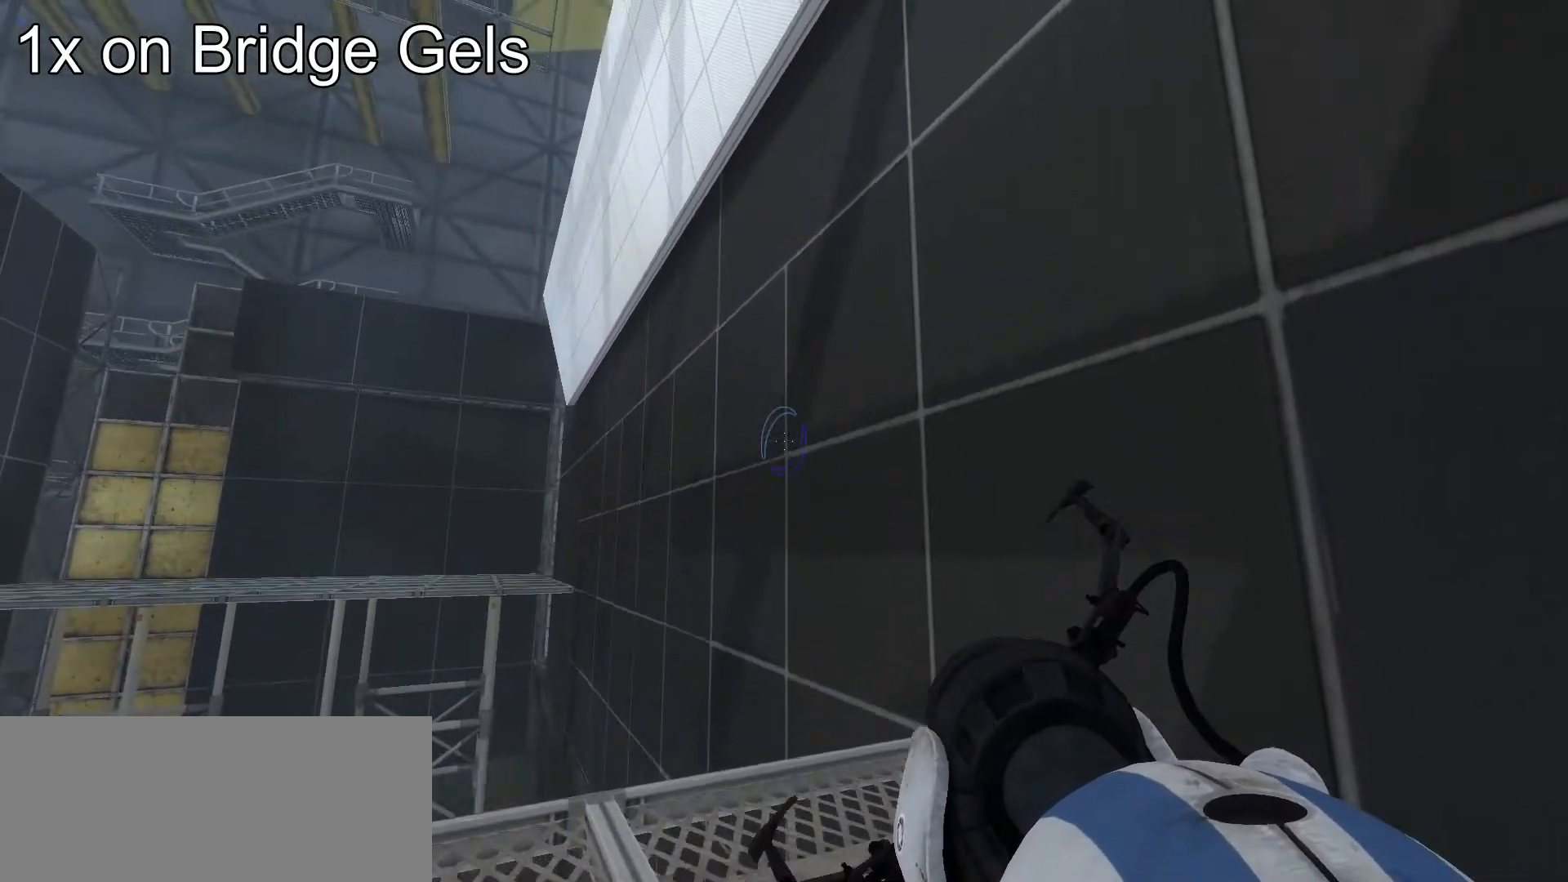
{"keys": ["a", "s"], "mouse": [], "events": [[204, "a", "down"], [375, "s", "down"]]}
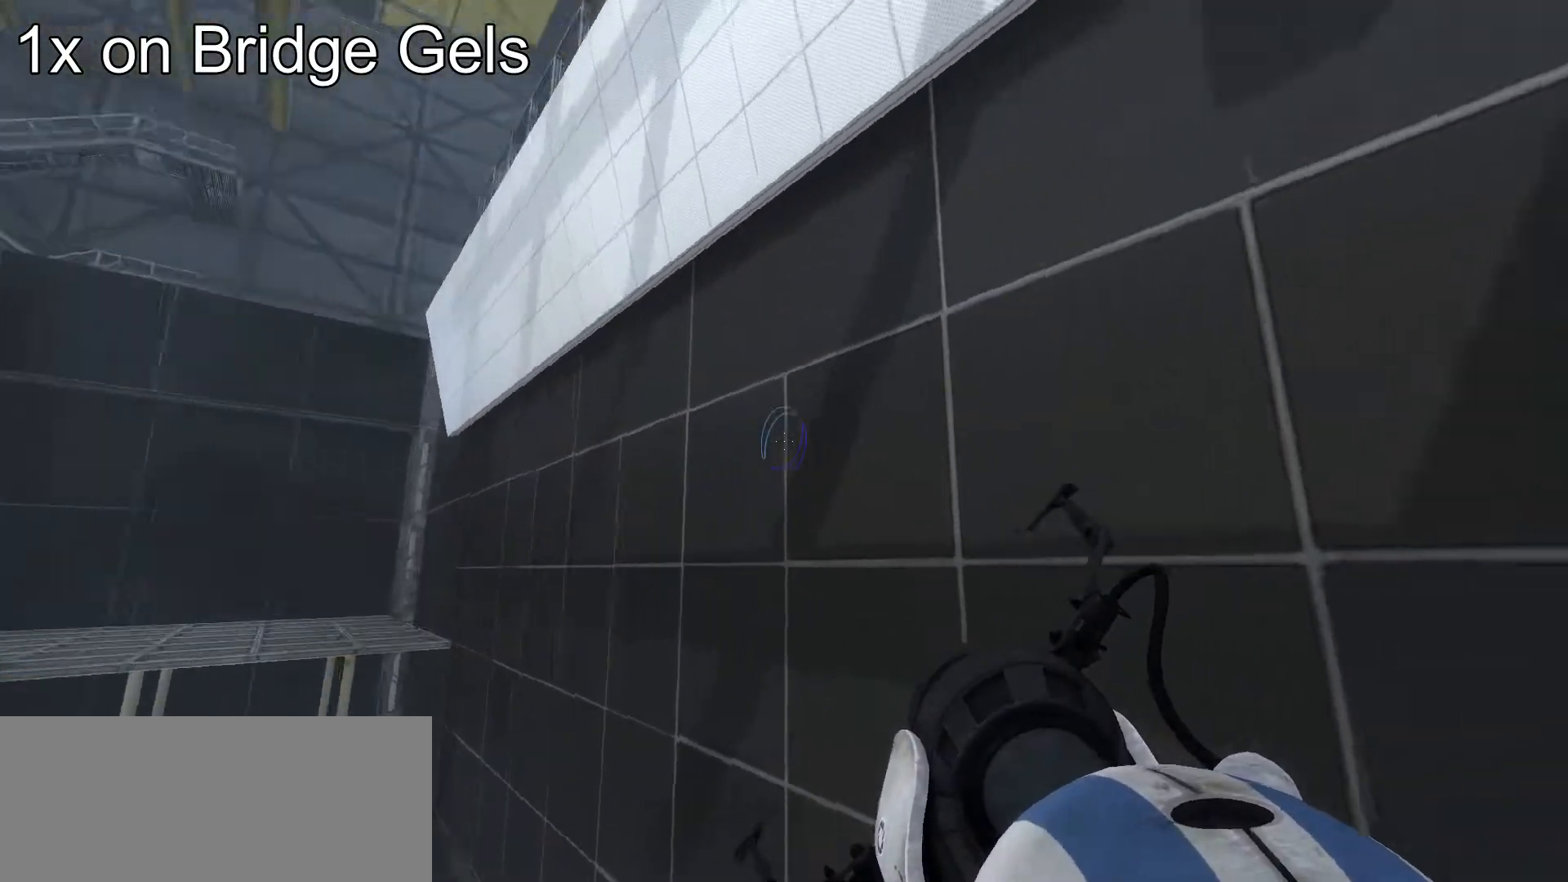
{"keys": ["a", "s"], "mouse": [], "events": []}
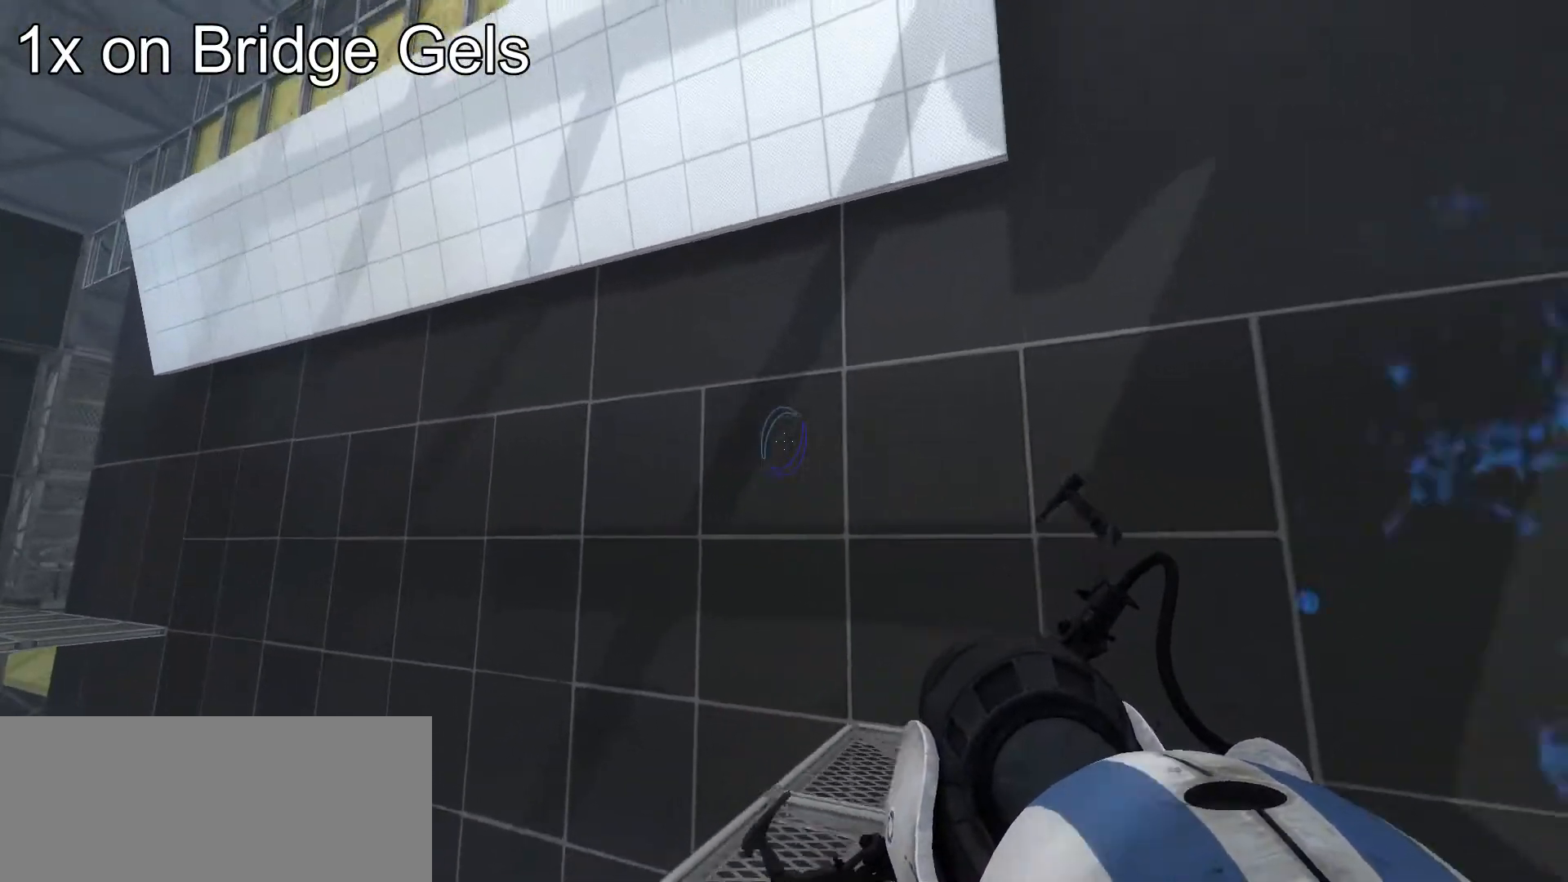
{"keys": ["s"], "mouse": [], "events": [[34, "a", "up"], [290, "a", "down"], [460, "a", "up"]]}
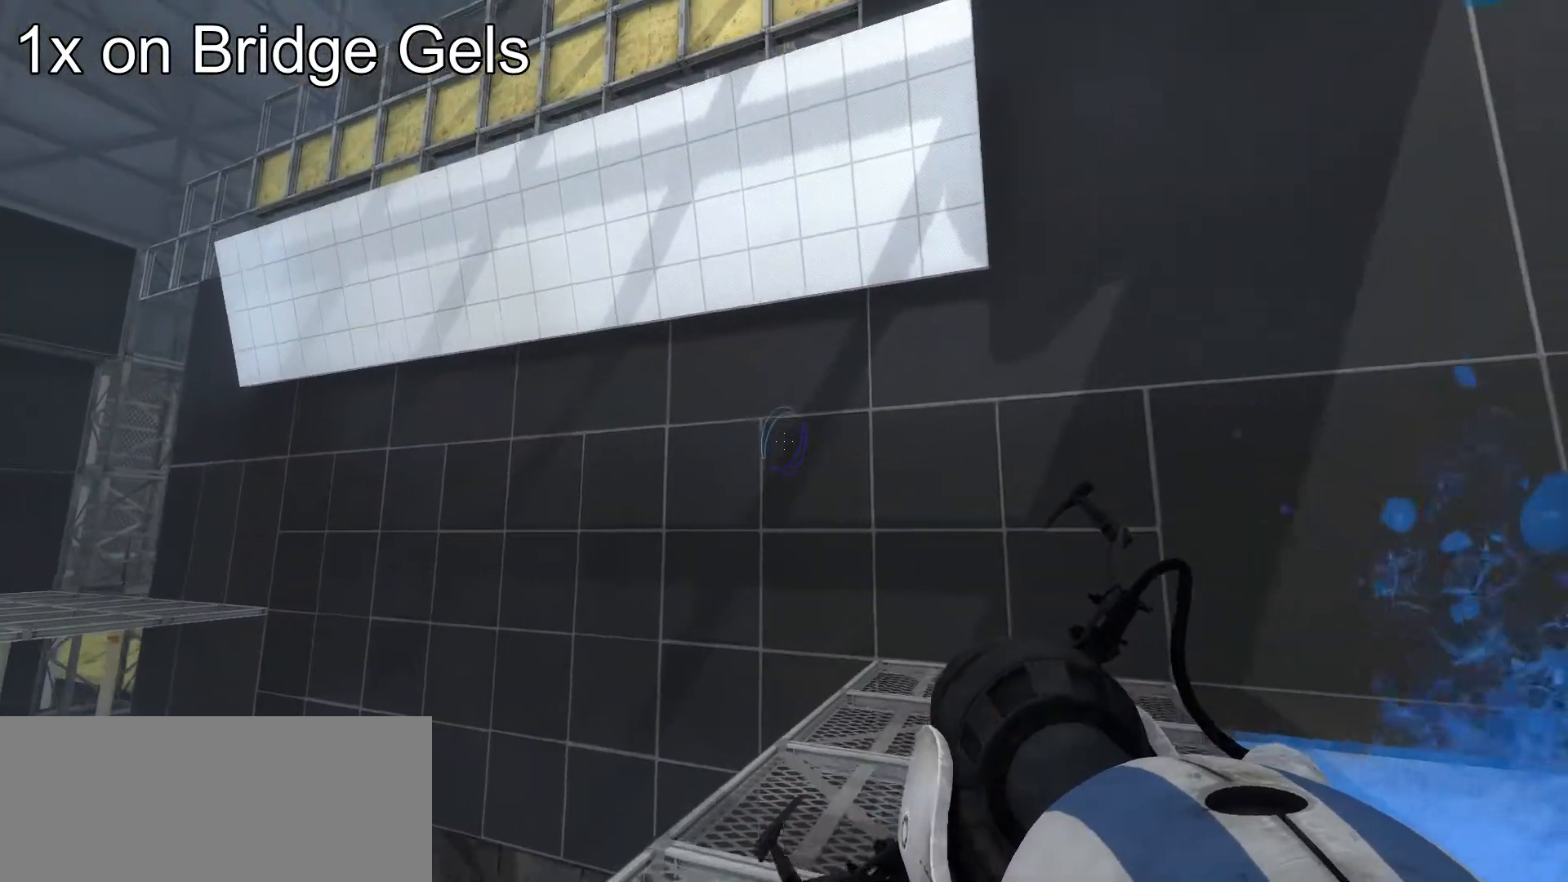
{"keys": [], "mouse": [], "events": [[120, "s", "up"]]}
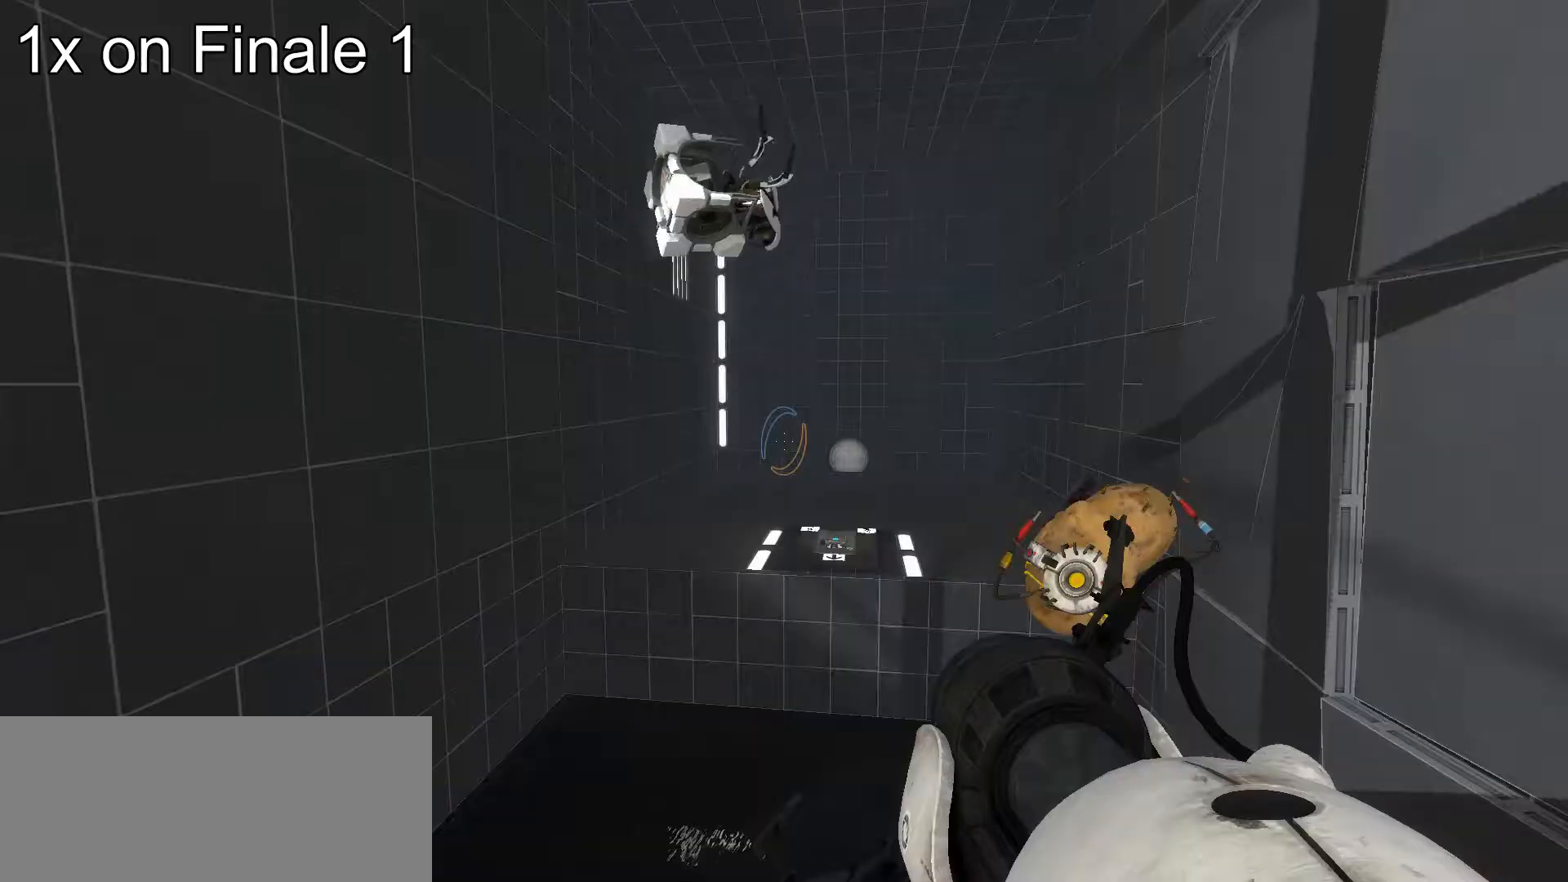
{"keys": ["s"], "mouse": [], "events": [[460, "s", "down"]]}
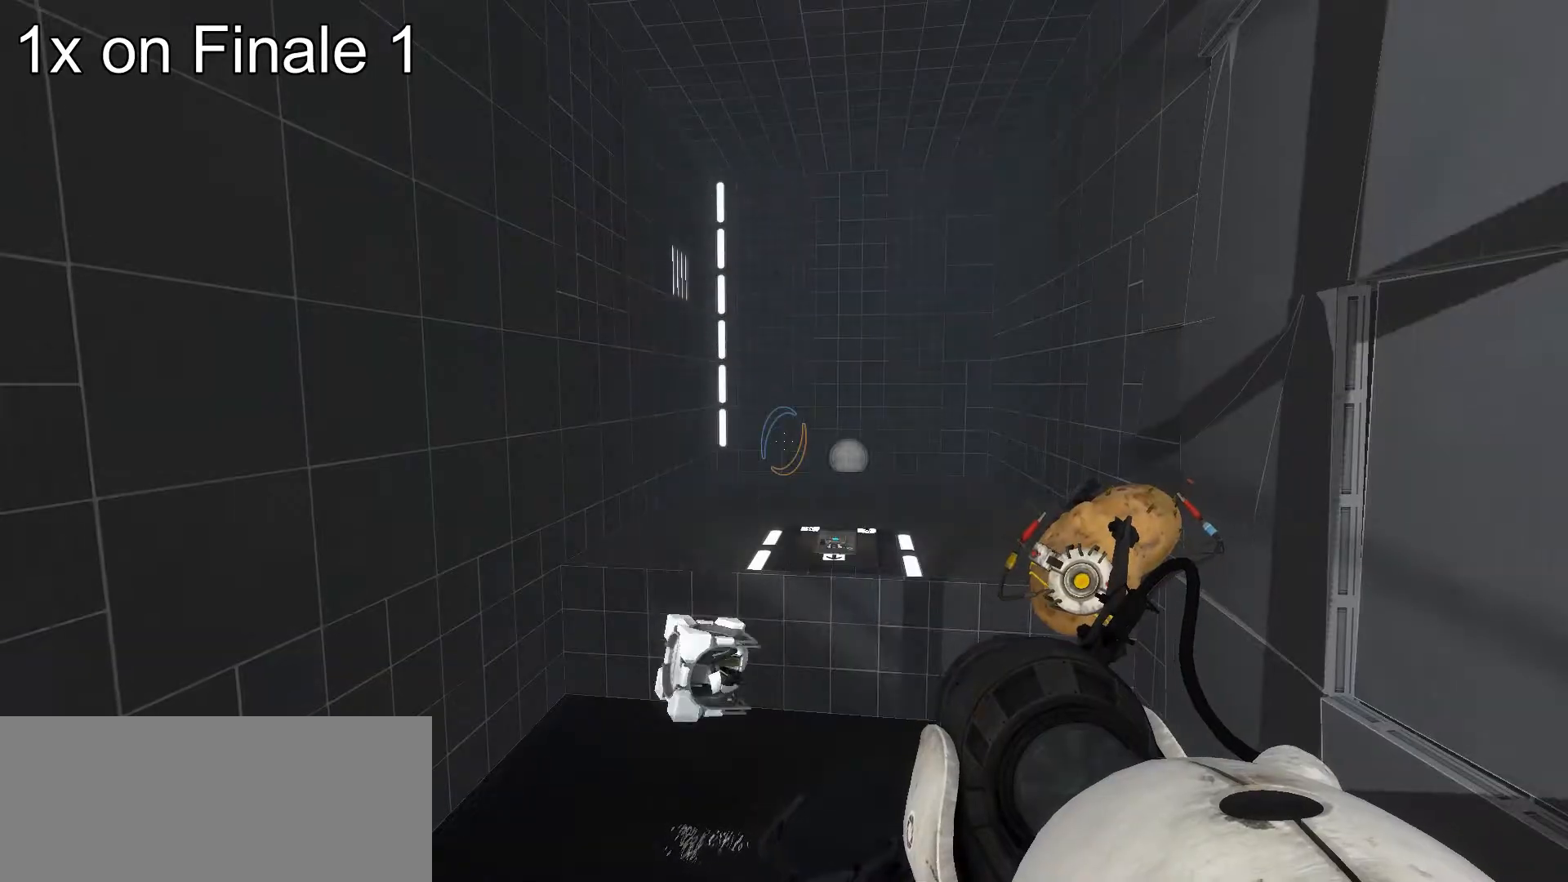
{"keys": ["s"], "mouse": [], "events": []}
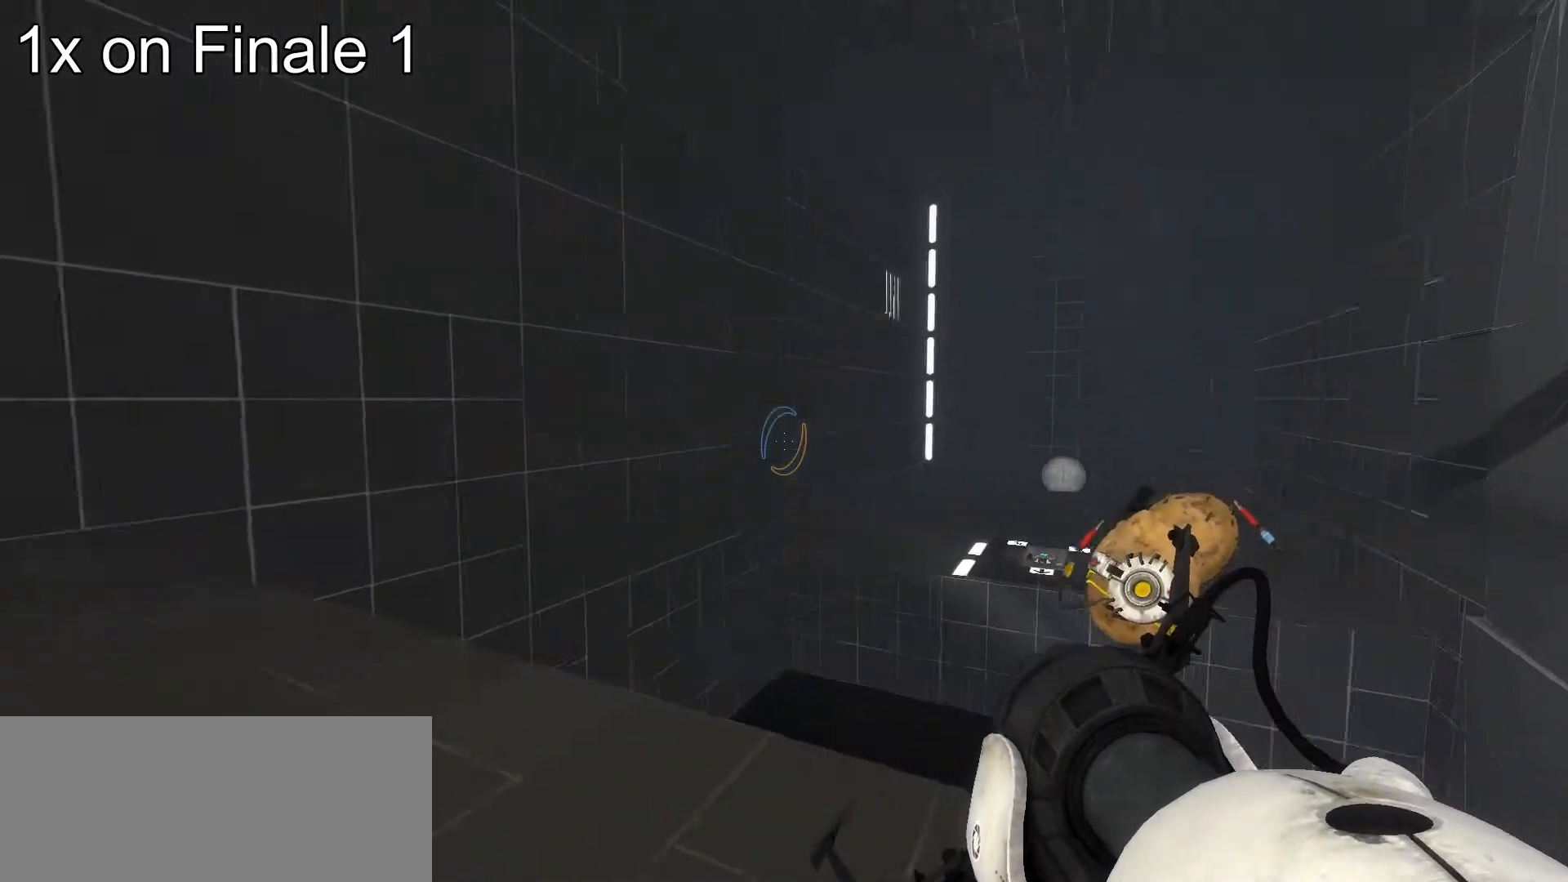
{"keys": ["a"], "mouse": [], "events": [[17, "s", "up"], [478, "a", "down"]]}